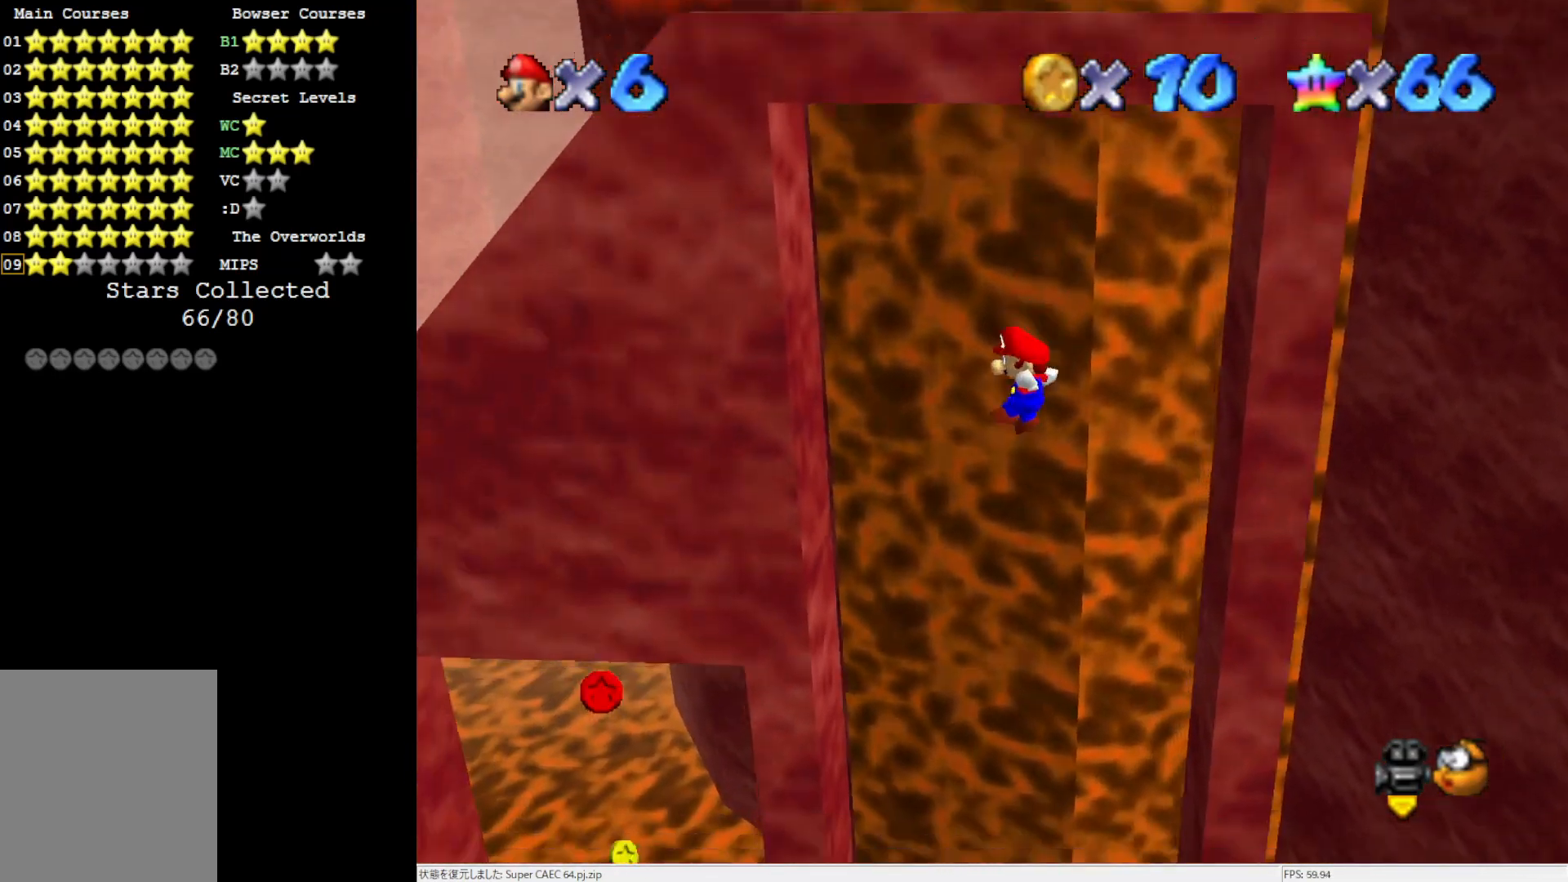
Gameplay with a controller (Nintendo layout); each line is a JSON object with the inputs held at the frame after it. "events" lists button and stick changes between this image and that frame as [ms after this image, input, new state], when the widget could be followed in between. Not read: L3 R3.
{"buttons": [], "left_stick": "center", "events": [[167, "A", "up"], [500, "left_stick", "center"]]}
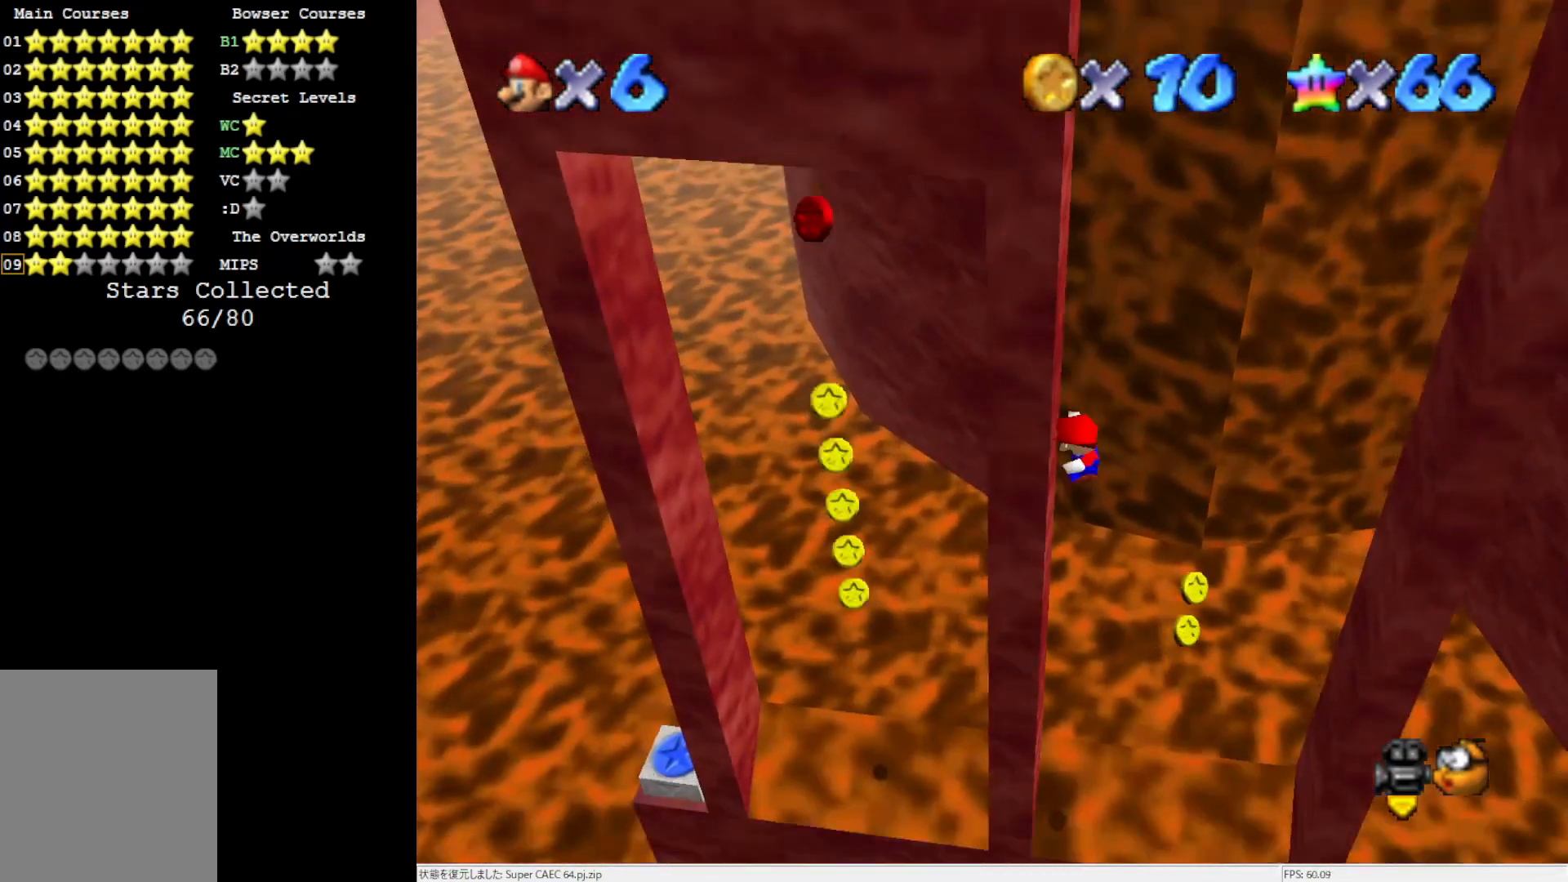
{"buttons": [], "left_stick": "right", "events": [[33, "A", "down"], [33, "left_stick", "right"], [433, "A", "up"]]}
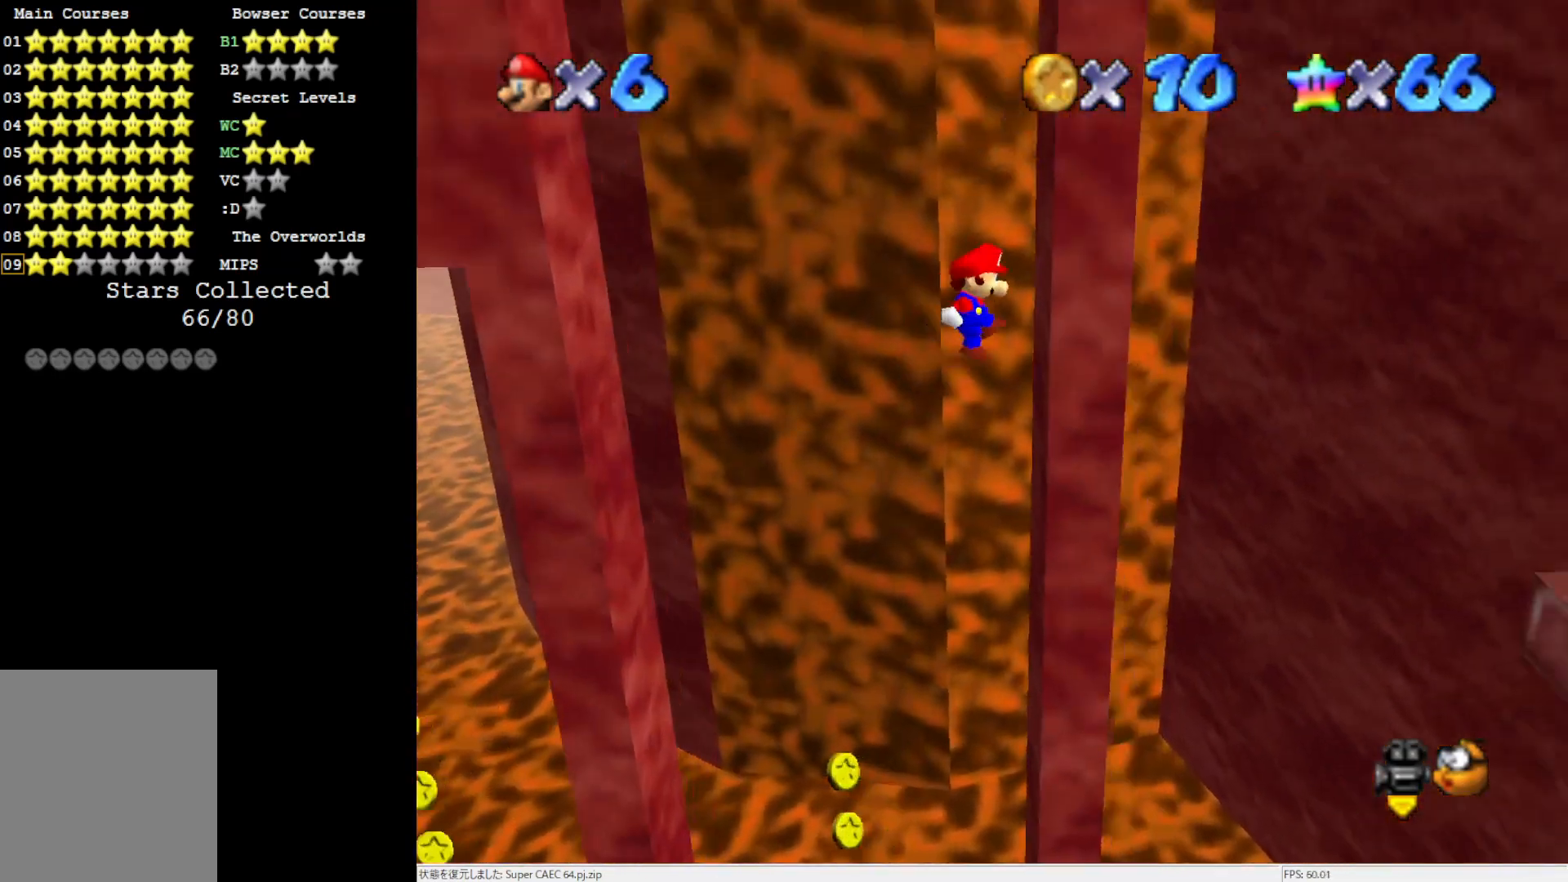
{"buttons": ["A"], "left_stick": "left", "events": [[100, "left_stick", "down"], [133, "A", "down"], [267, "left_stick", "center"], [433, "left_stick", "left"]]}
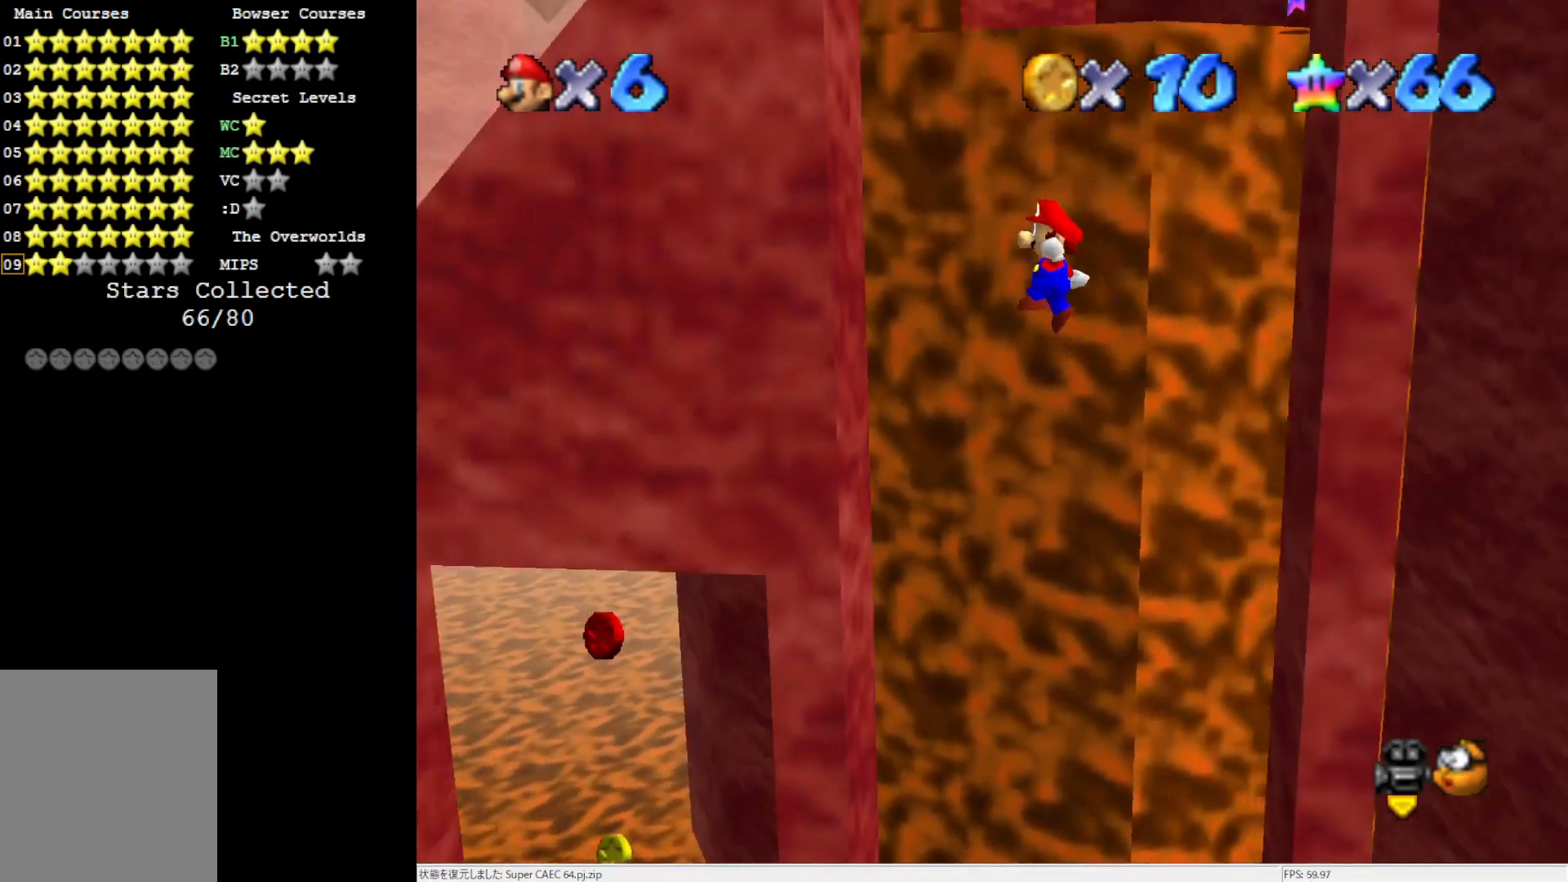
{"buttons": ["A"], "left_stick": "down-right", "events": [[100, "A", "up"], [200, "left_stick", "center"], [400, "A", "down"], [400, "left_stick", "down-right"]]}
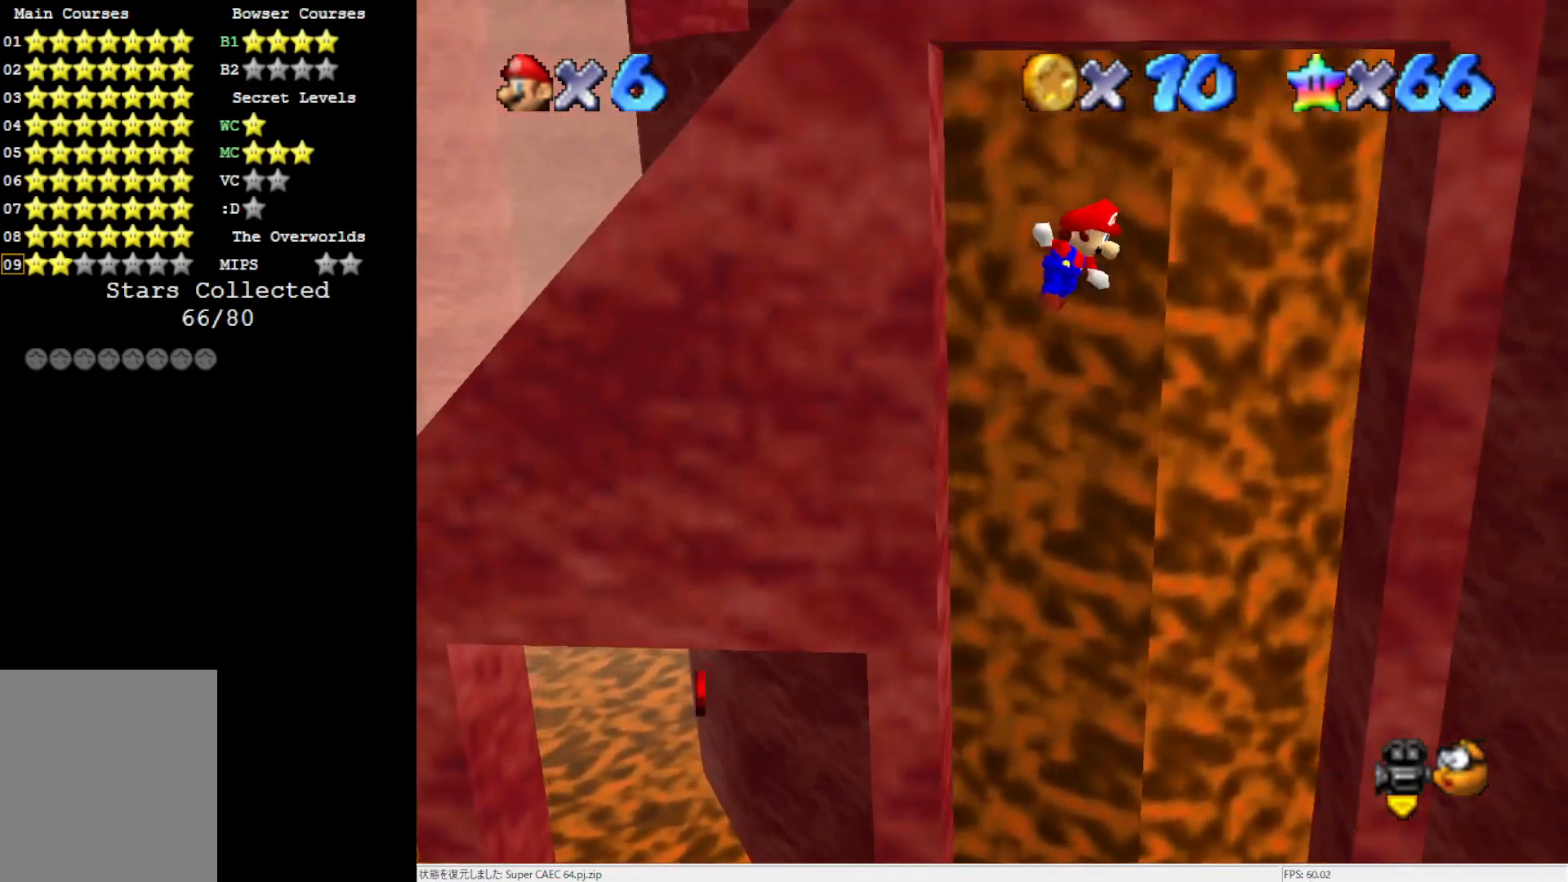
{"buttons": [], "left_stick": "down", "events": [[67, "A", "up"], [100, "left_stick", "right"], [200, "left_stick", "center"], [500, "left_stick", "down"]]}
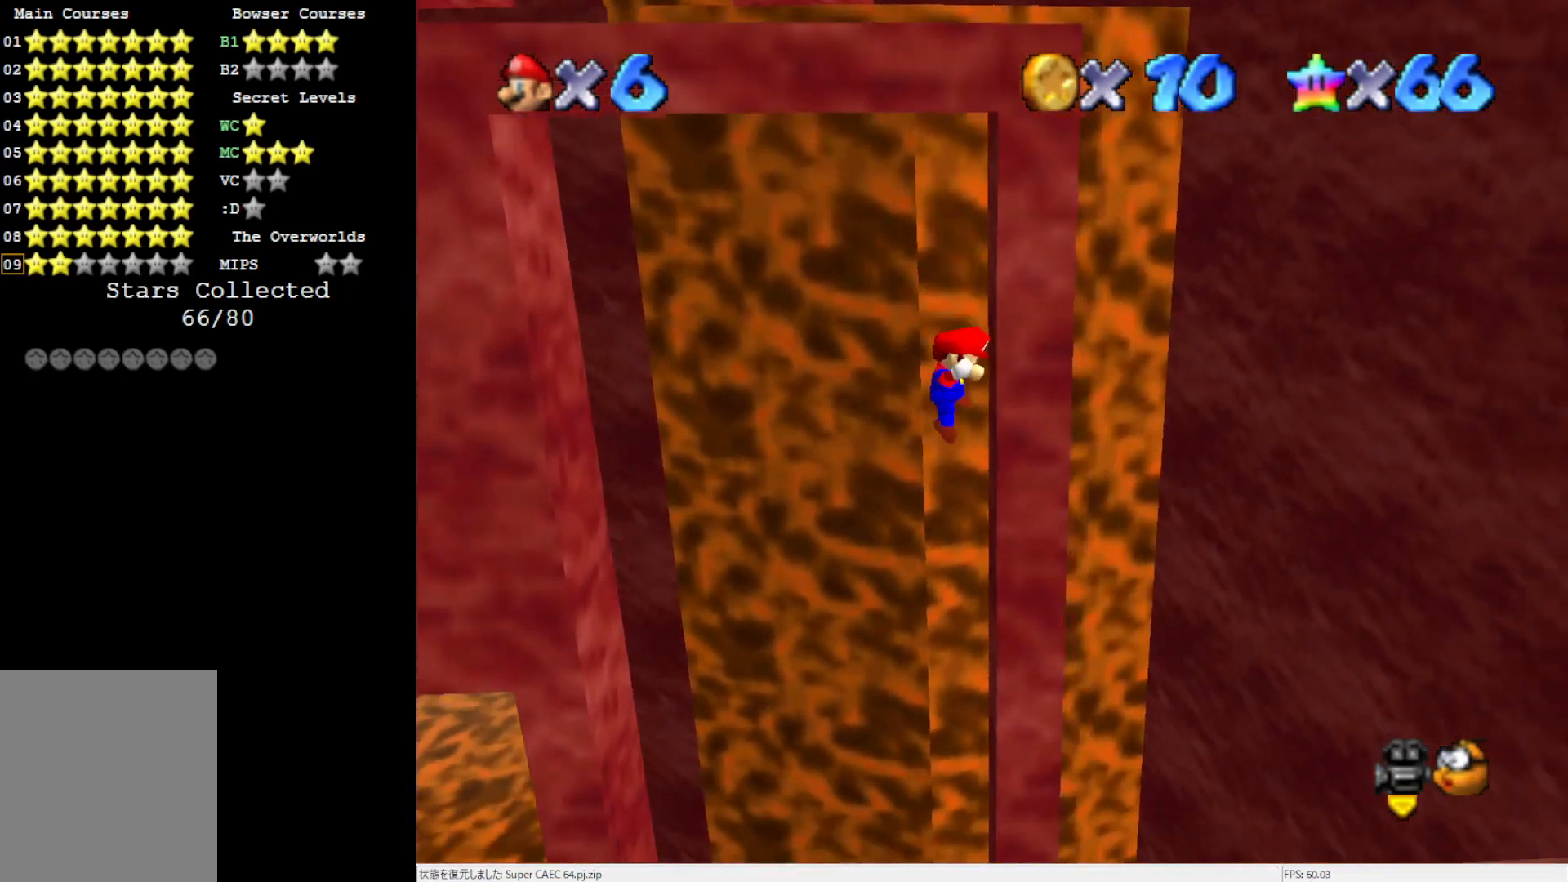
{"buttons": ["A"], "left_stick": "up", "events": [[67, "A", "down"], [300, "left_stick", "down-right"], [400, "left_stick", "up"]]}
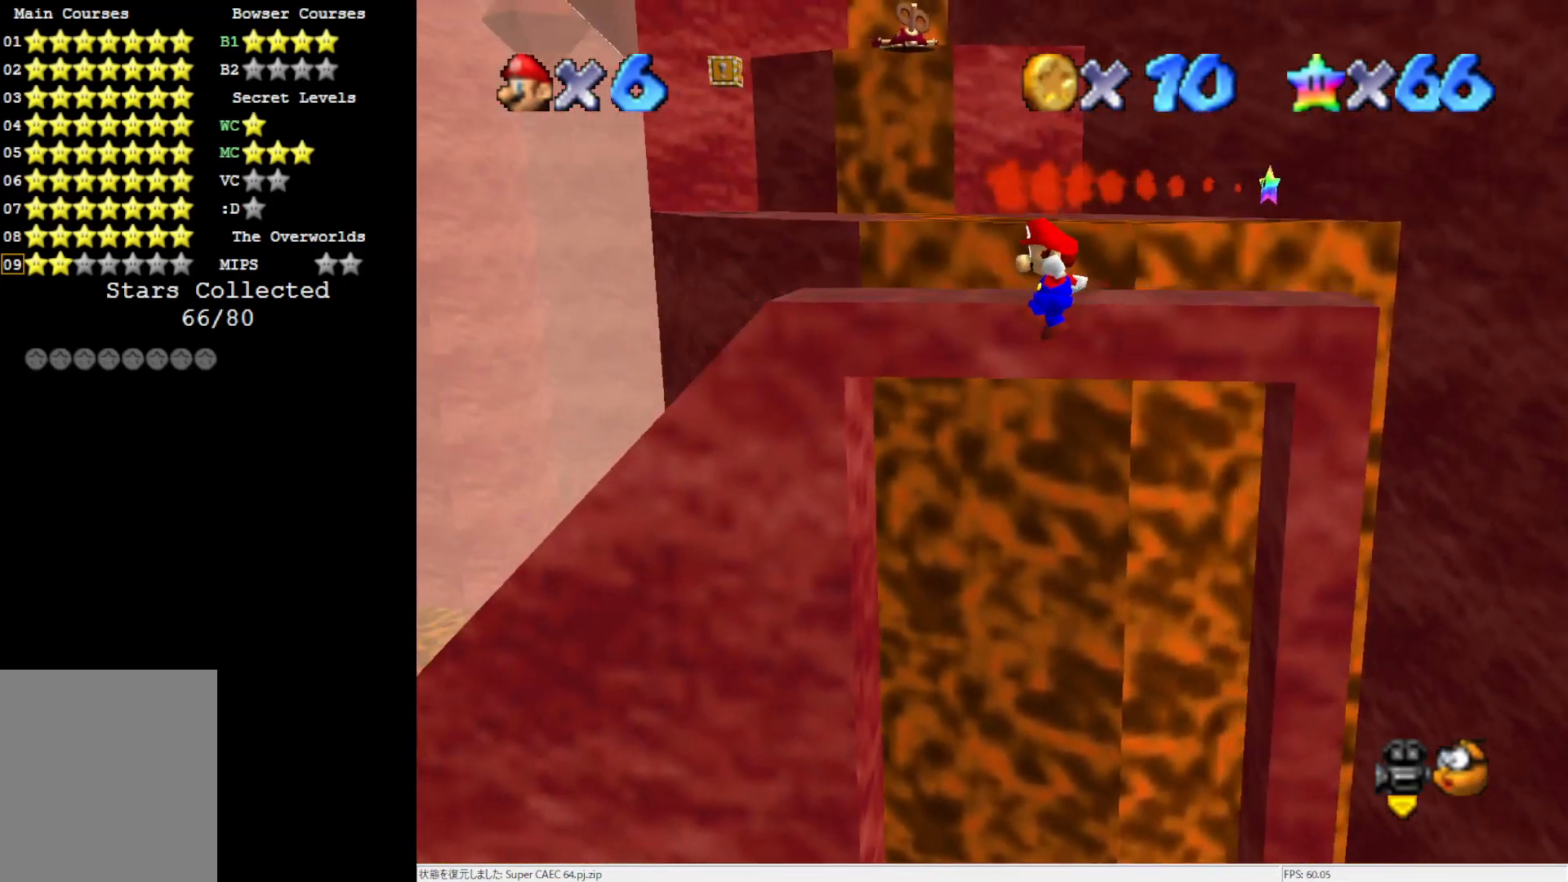
{"buttons": ["A"], "left_stick": "center", "events": [[100, "A", "up"], [200, "left_stick", "up-right"], [400, "A", "down"], [433, "left_stick", "center"]]}
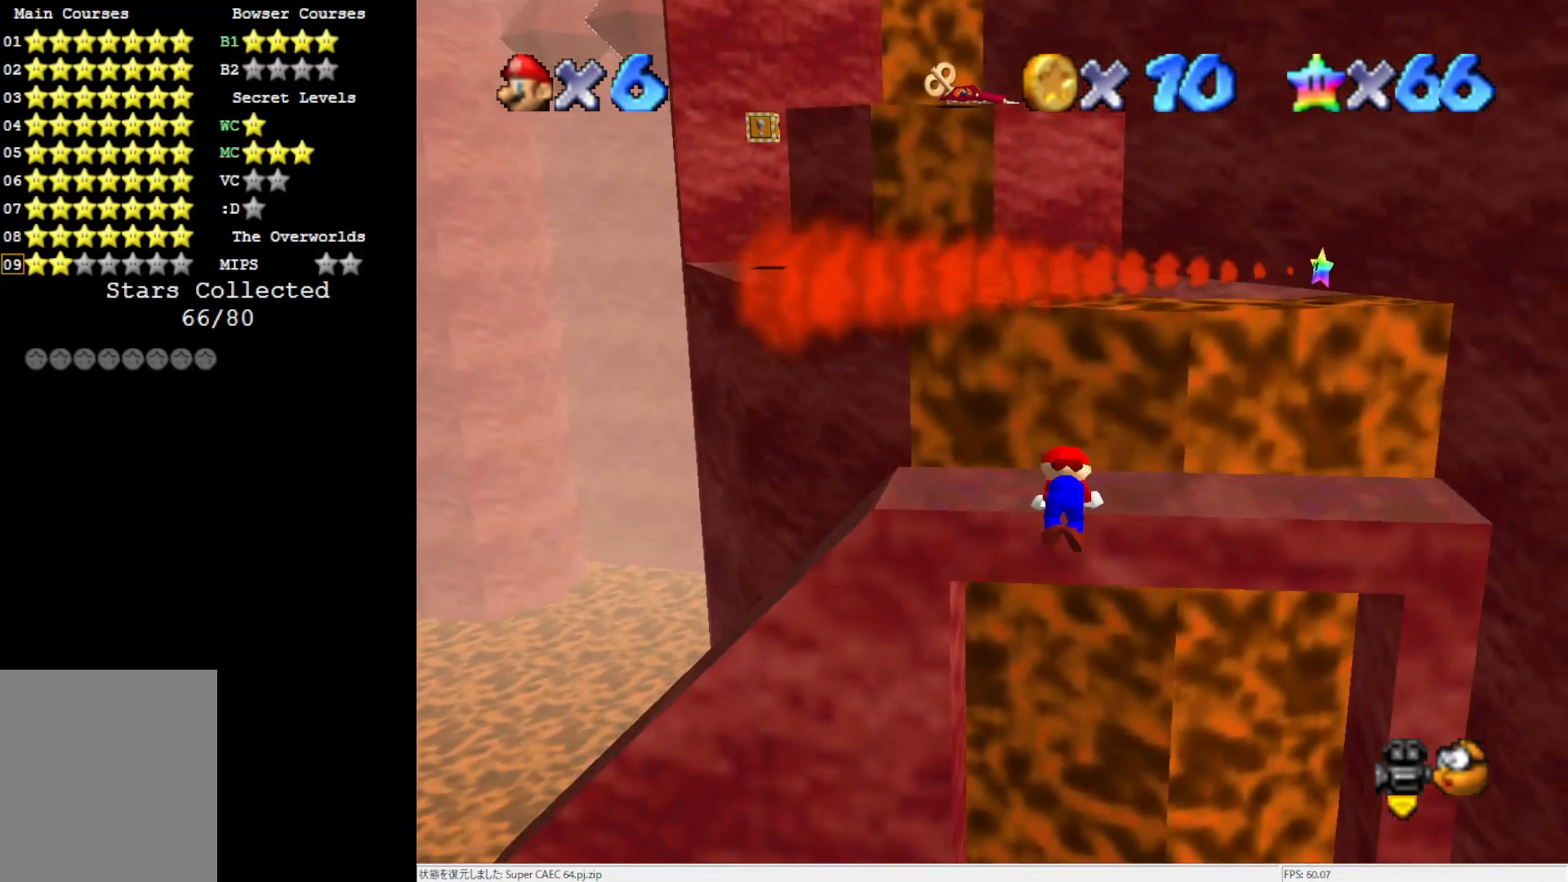
{"buttons": [], "left_stick": "center", "events": [[33, "A", "up"], [333, "C_LEFT", "down"], [467, "C_LEFT", "up"]]}
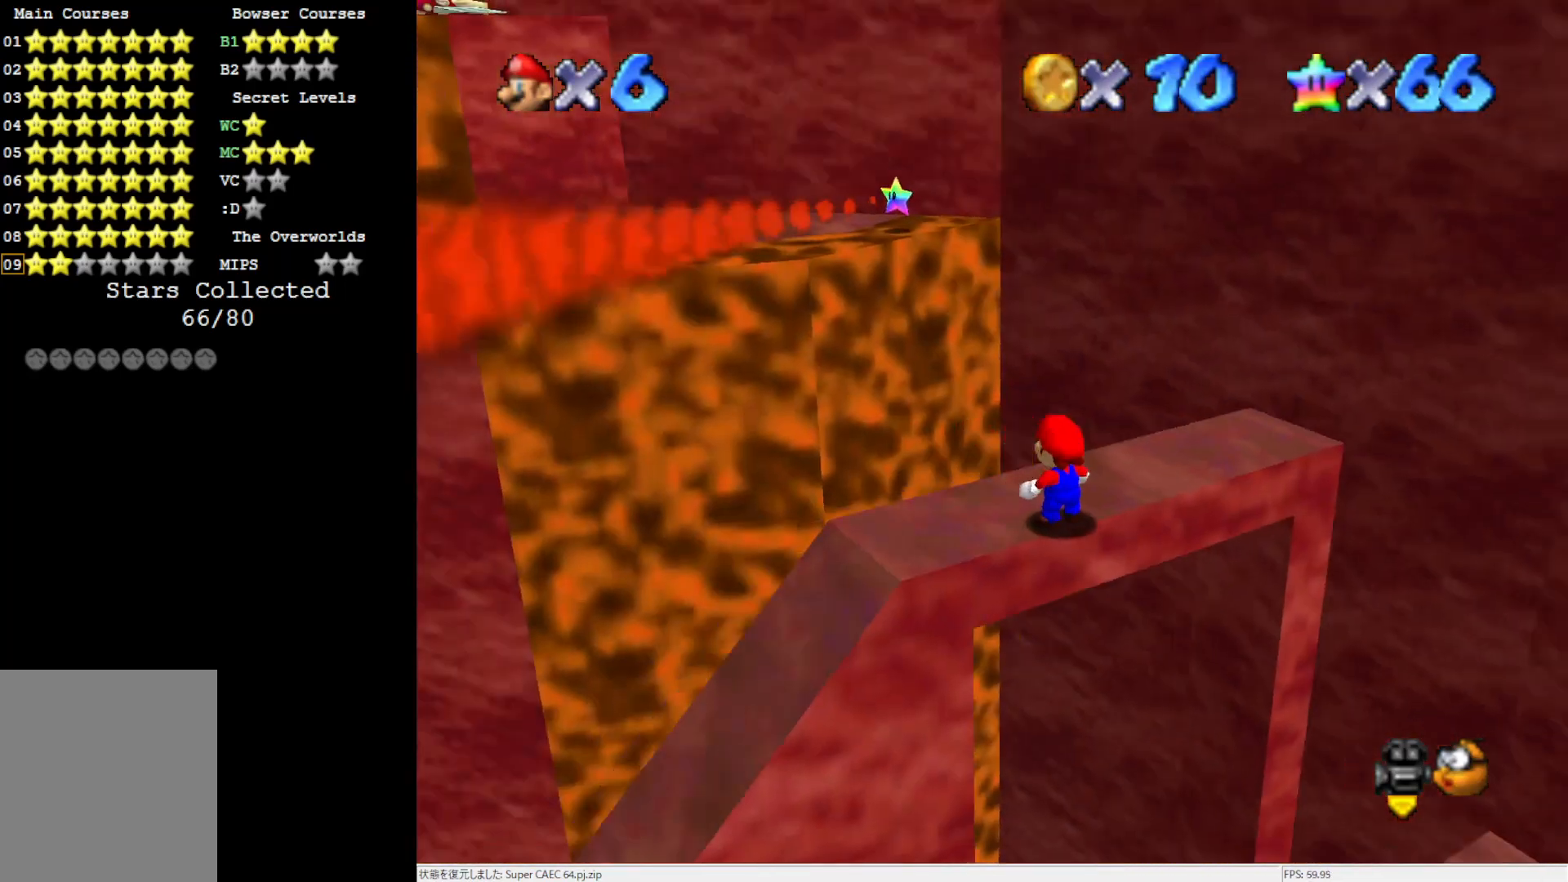
{"buttons": [], "left_stick": "center", "events": [[267, "DPAD_DOWN", "down"], [400, "DPAD_DOWN", "up"]]}
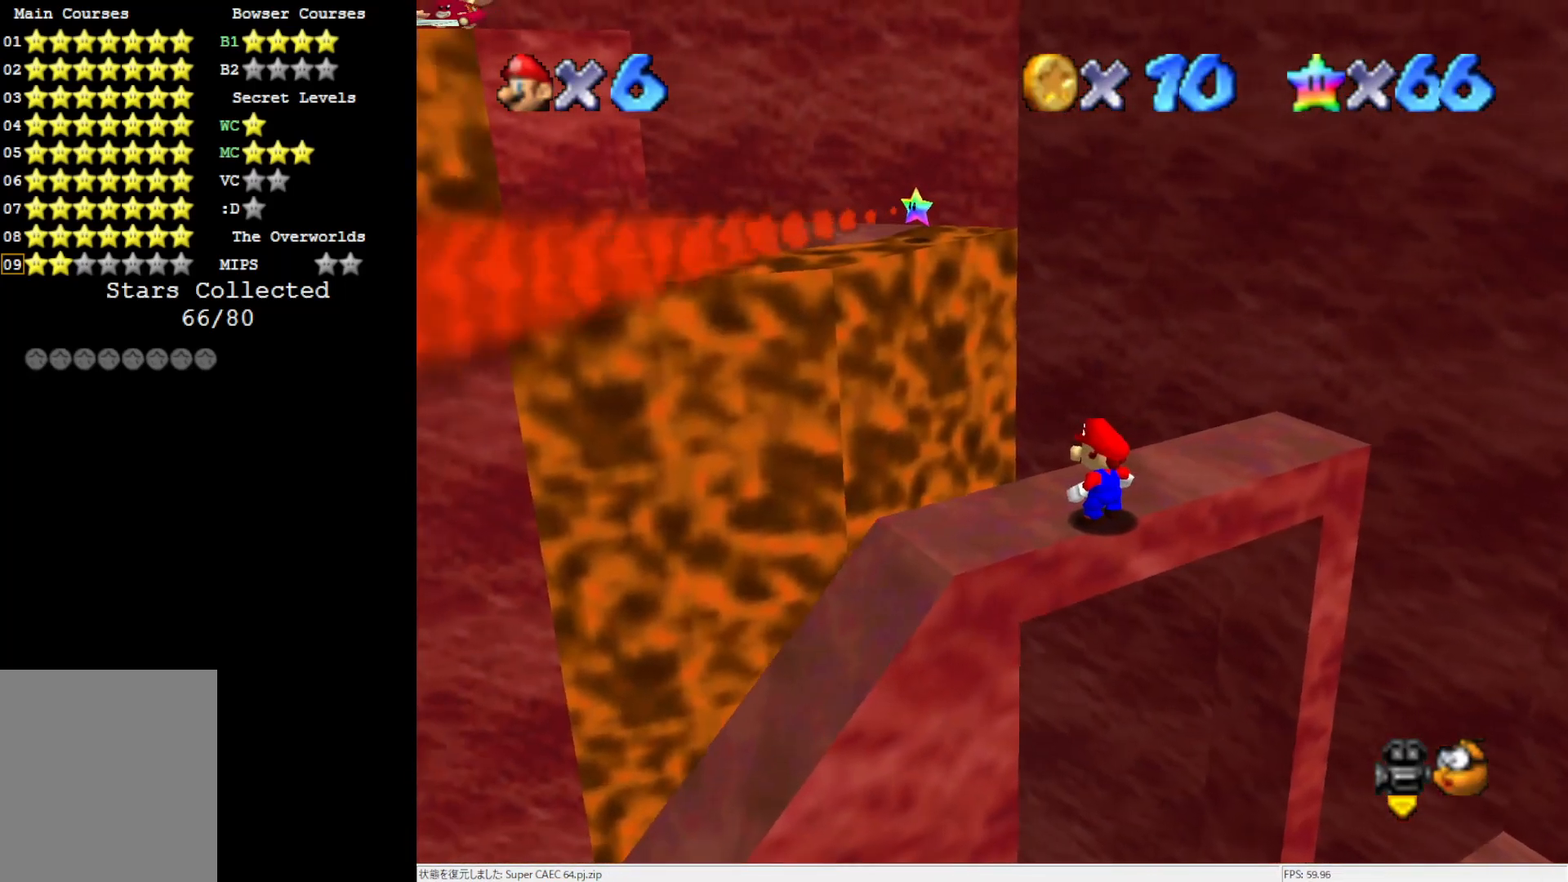
{"buttons": [], "left_stick": "center", "events": []}
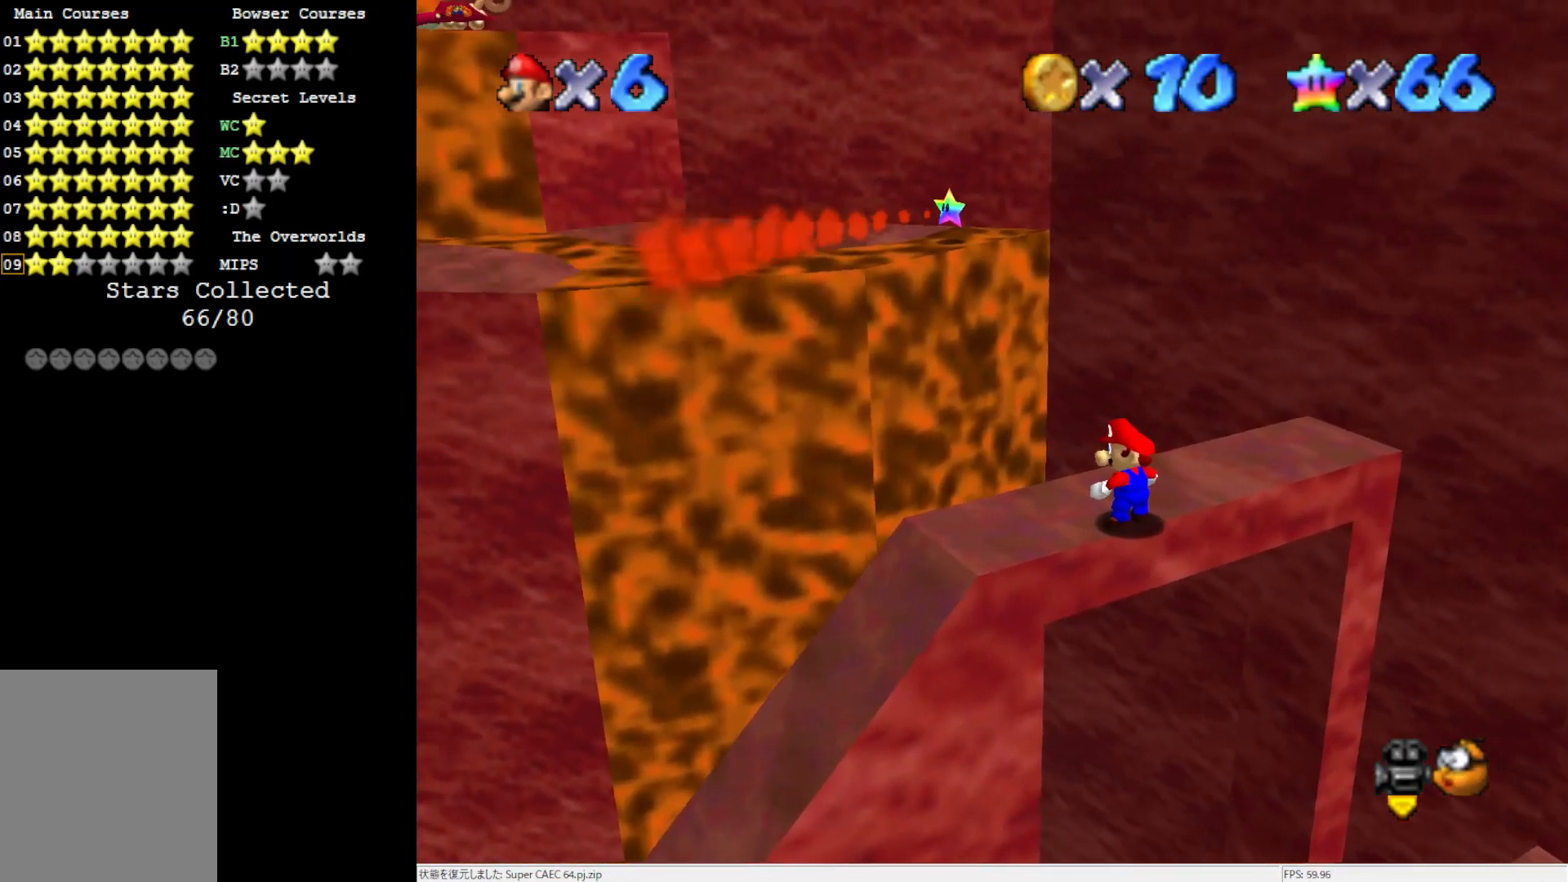
{"buttons": [], "left_stick": "up-right", "events": [[33, "left_stick", "up-right"]]}
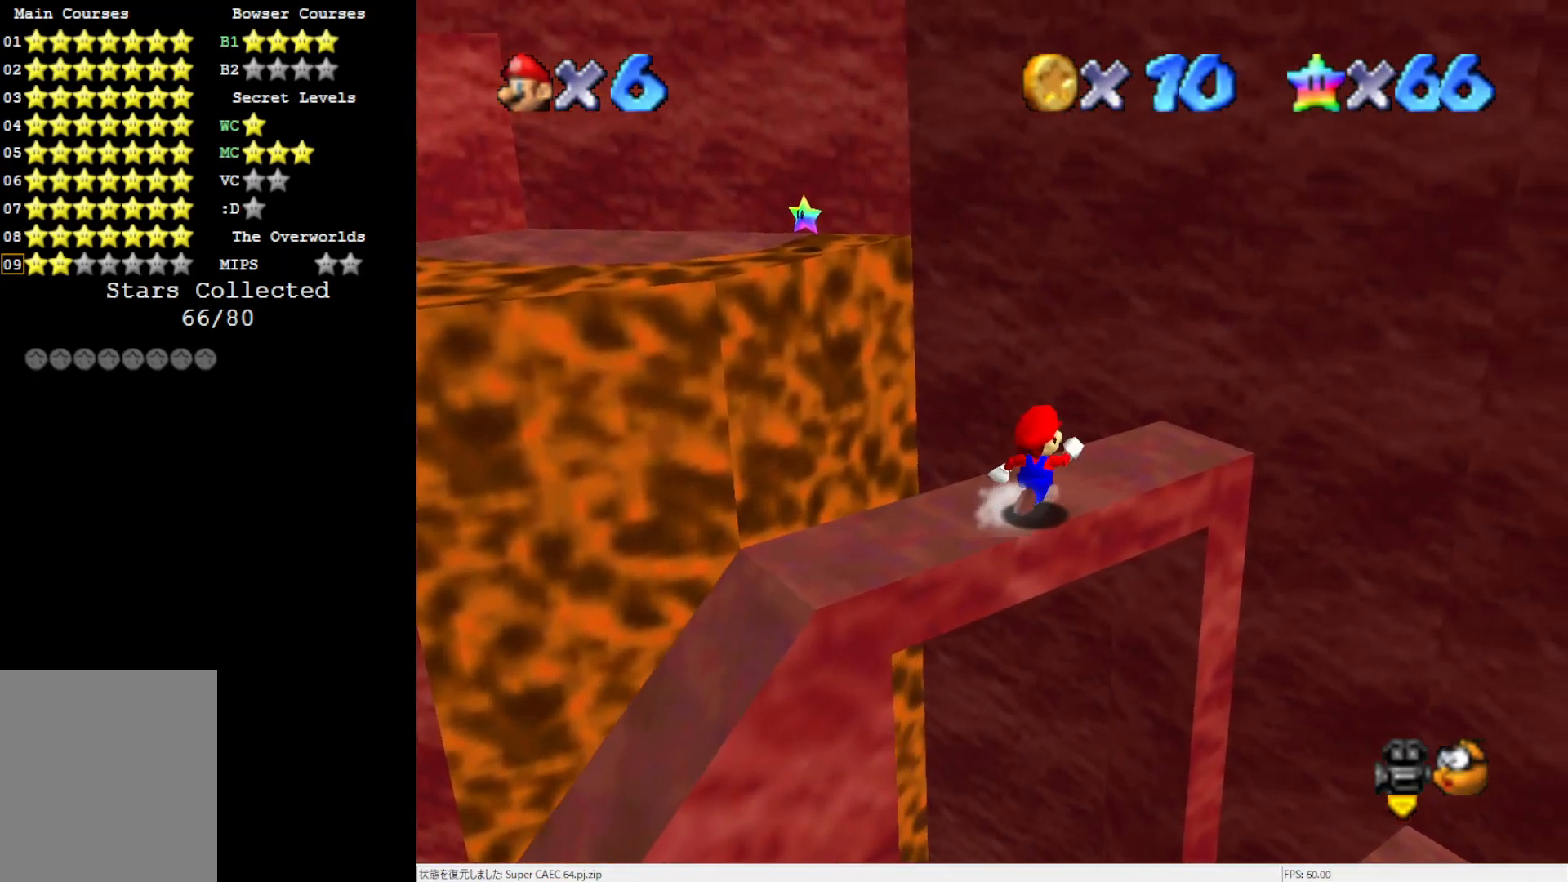
{"buttons": ["A"], "left_stick": "up", "events": [[67, "left_stick", "up"], [267, "Z", "down"], [300, "A", "down"], [467, "Z", "up"]]}
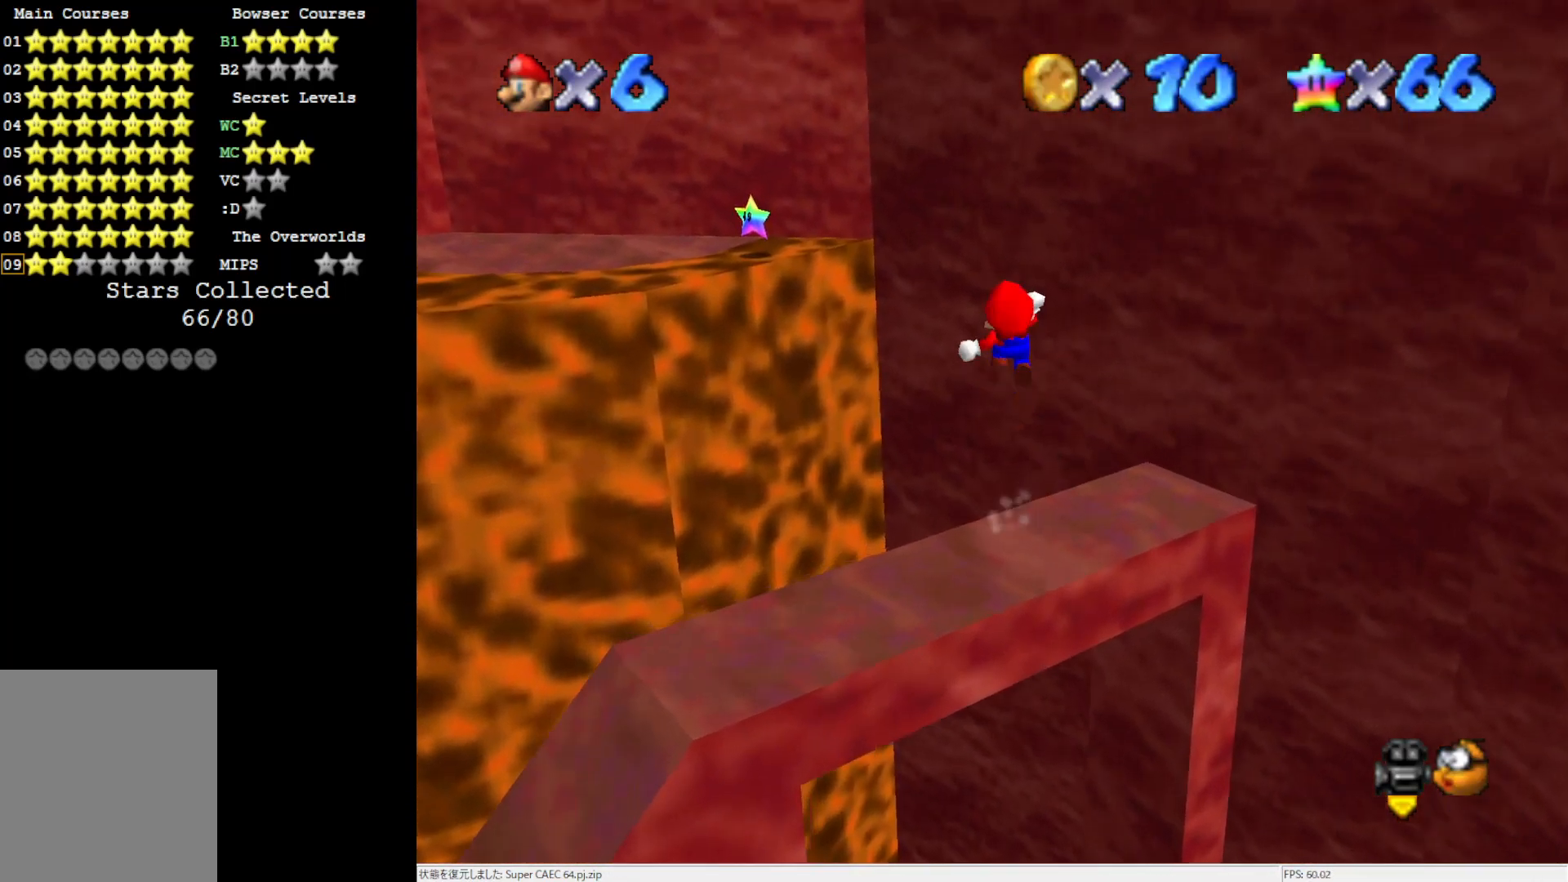
{"buttons": ["C_RIGHT"], "left_stick": "up", "events": [[133, "A", "up"], [467, "C_RIGHT", "down"]]}
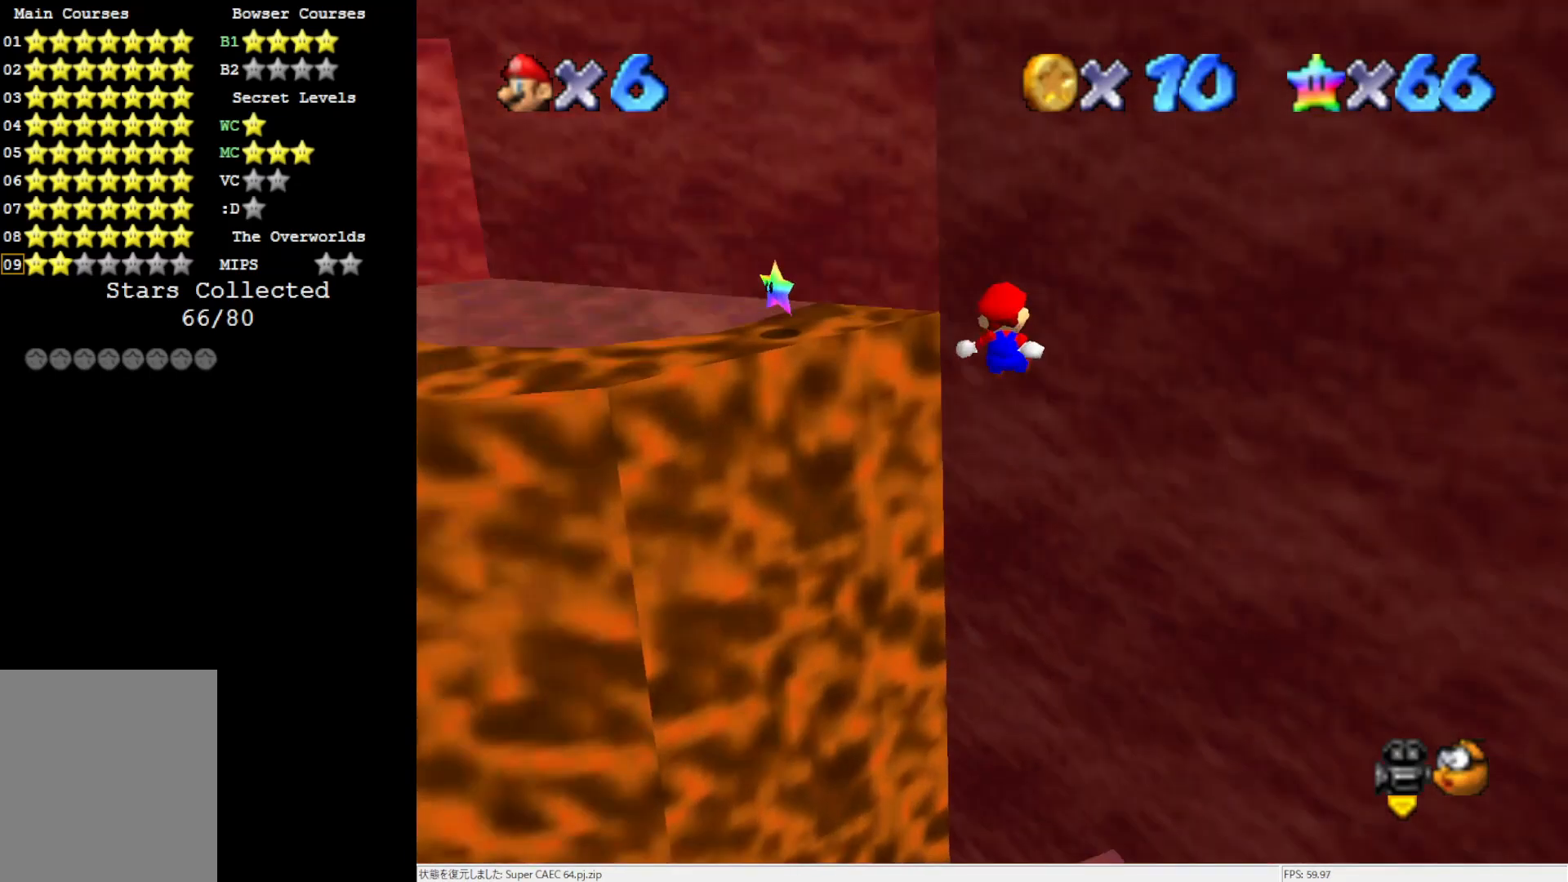
{"buttons": [], "left_stick": "up-right", "events": [[100, "C_RIGHT", "up"], [467, "left_stick", "up-right"]]}
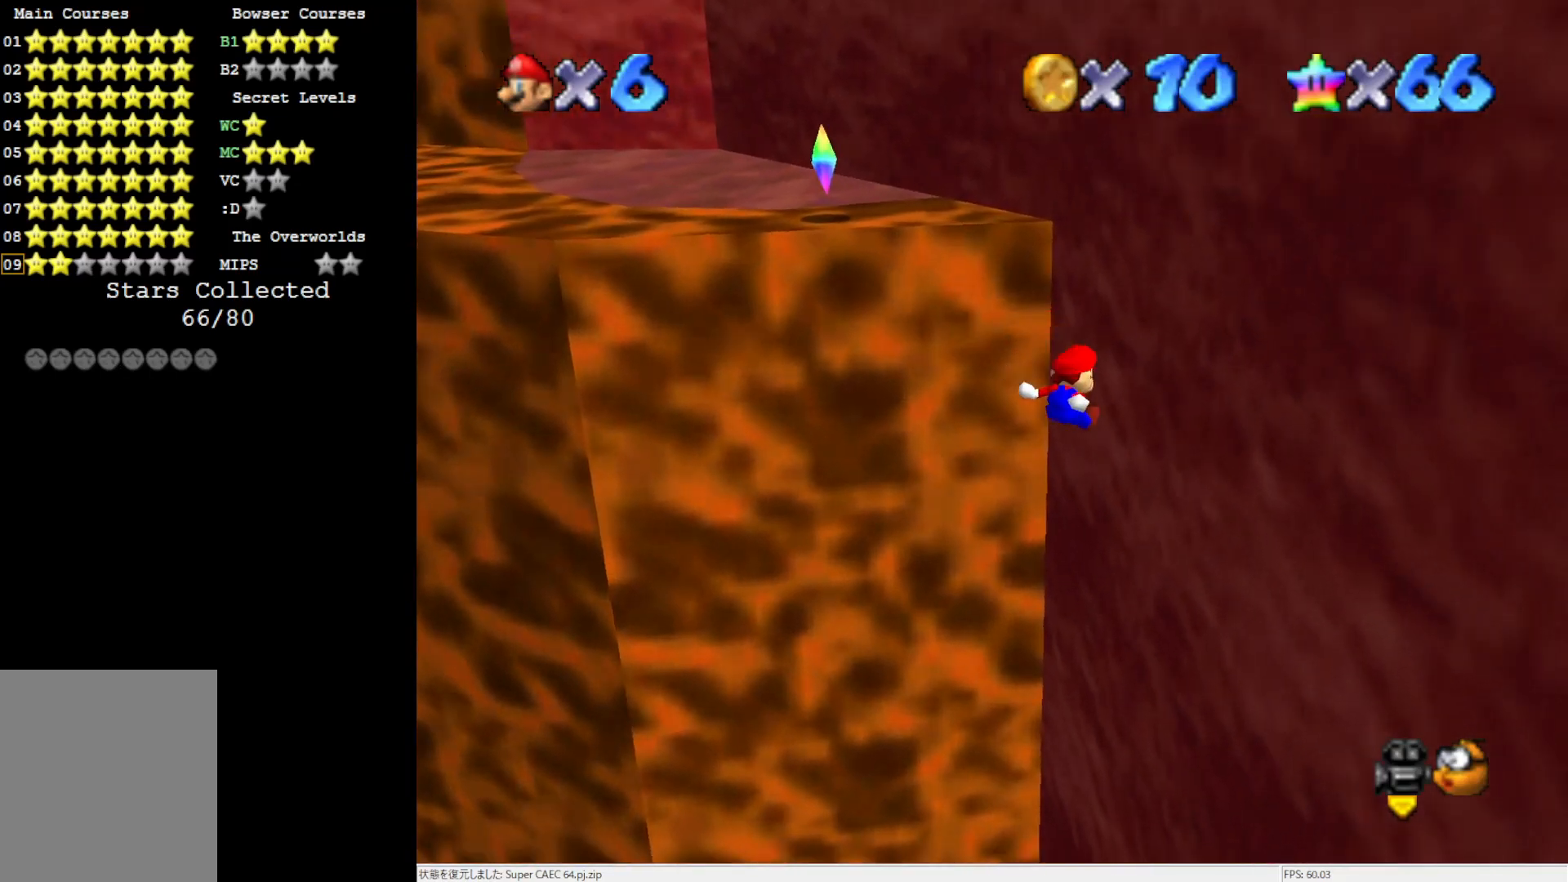
{"buttons": ["A"], "left_stick": "center", "events": [[133, "A", "down"], [467, "left_stick", "center"]]}
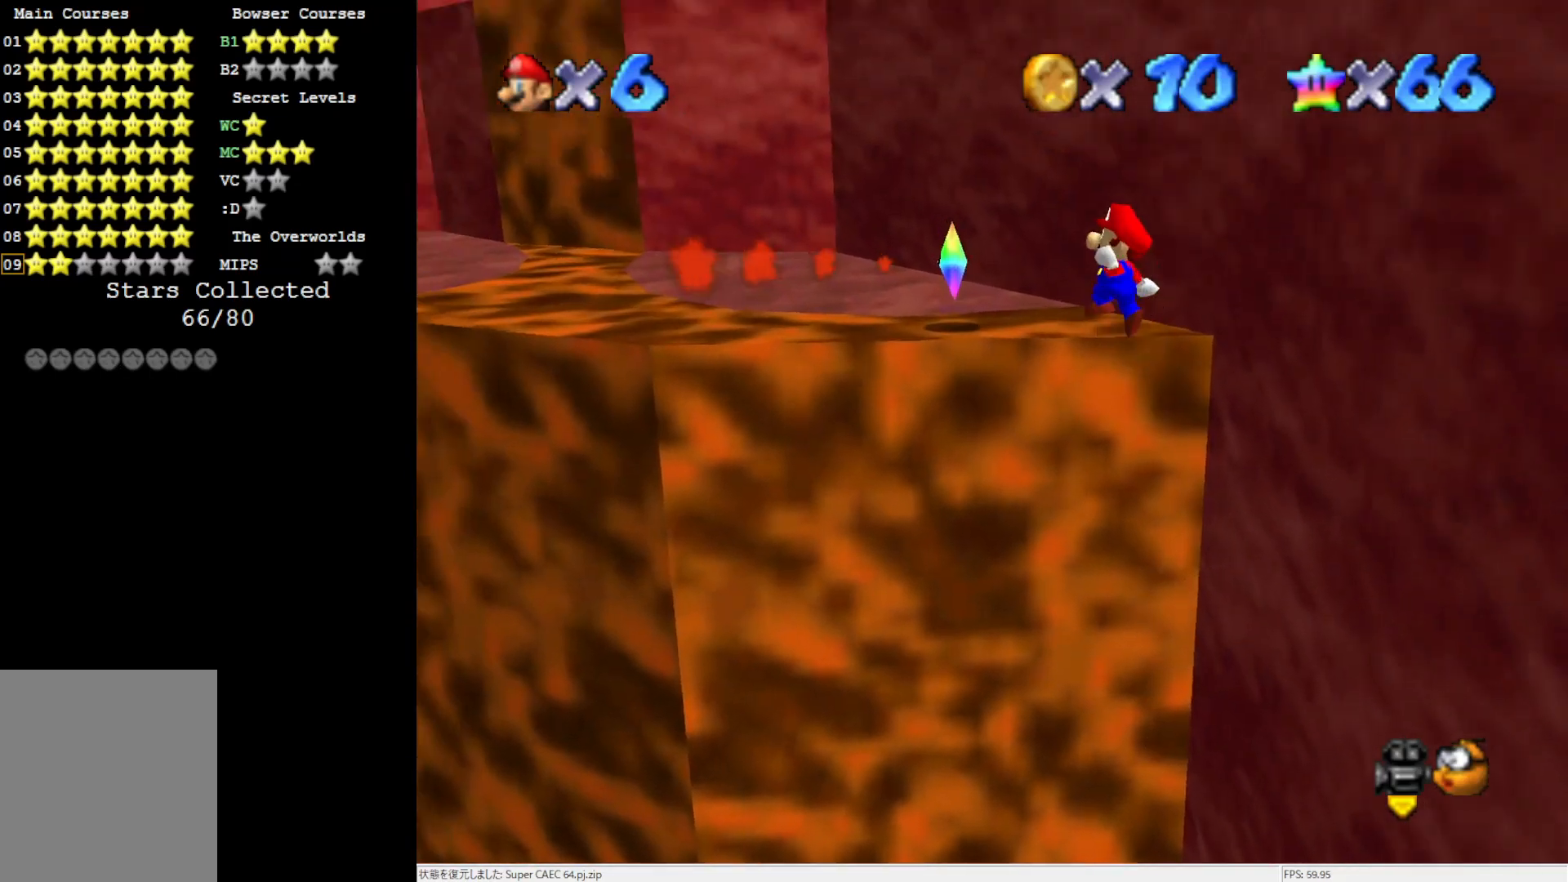
{"buttons": ["A"], "left_stick": "up", "events": [[233, "left_stick", "up"]]}
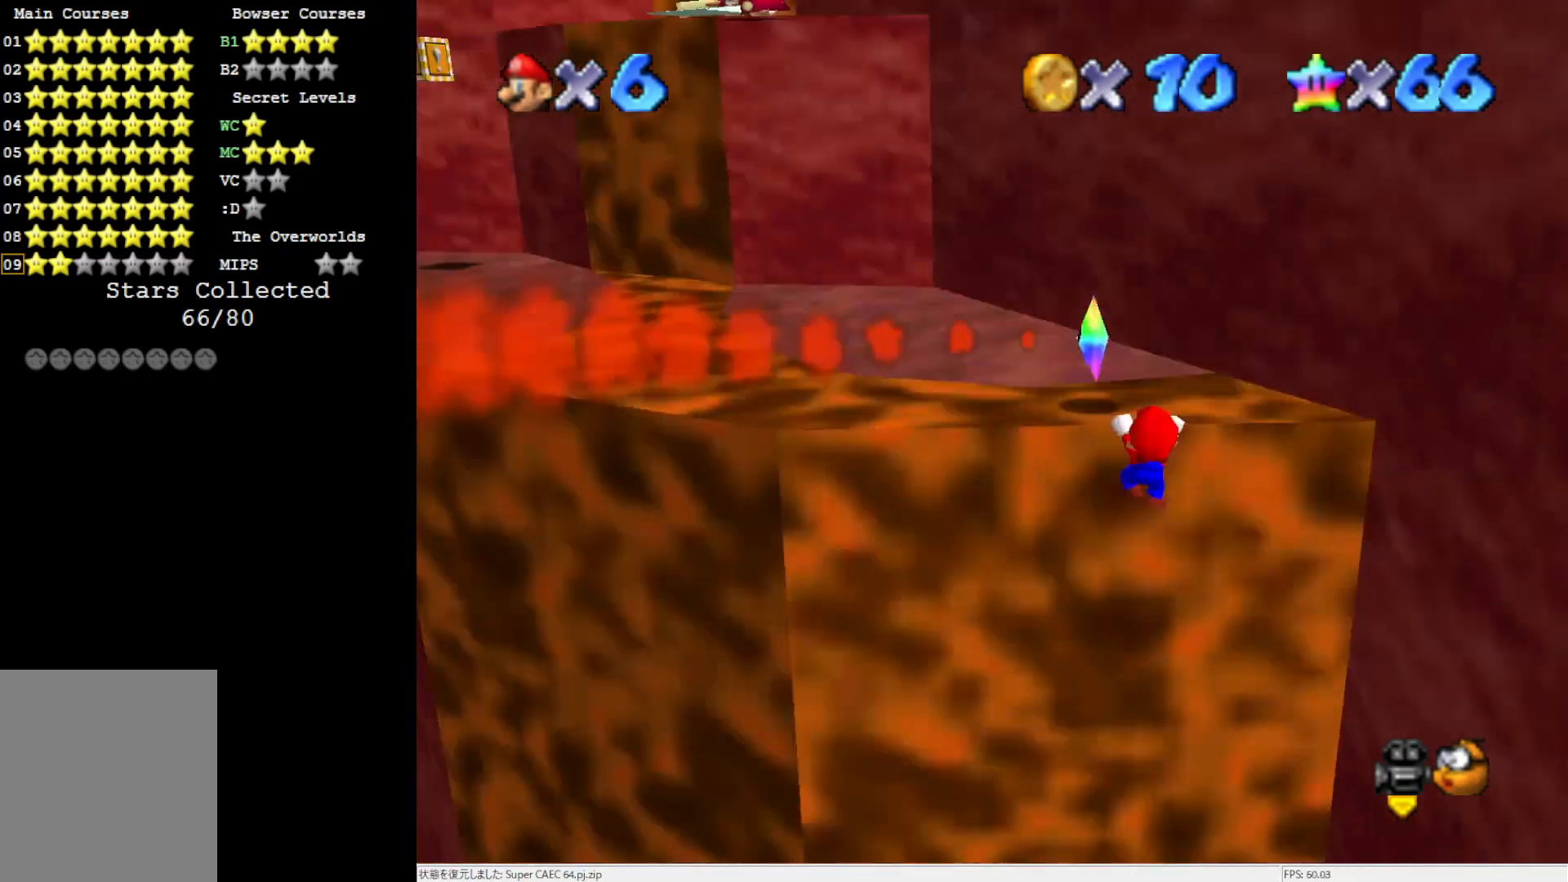
{"buttons": [], "left_stick": "up", "events": [[400, "A", "up"]]}
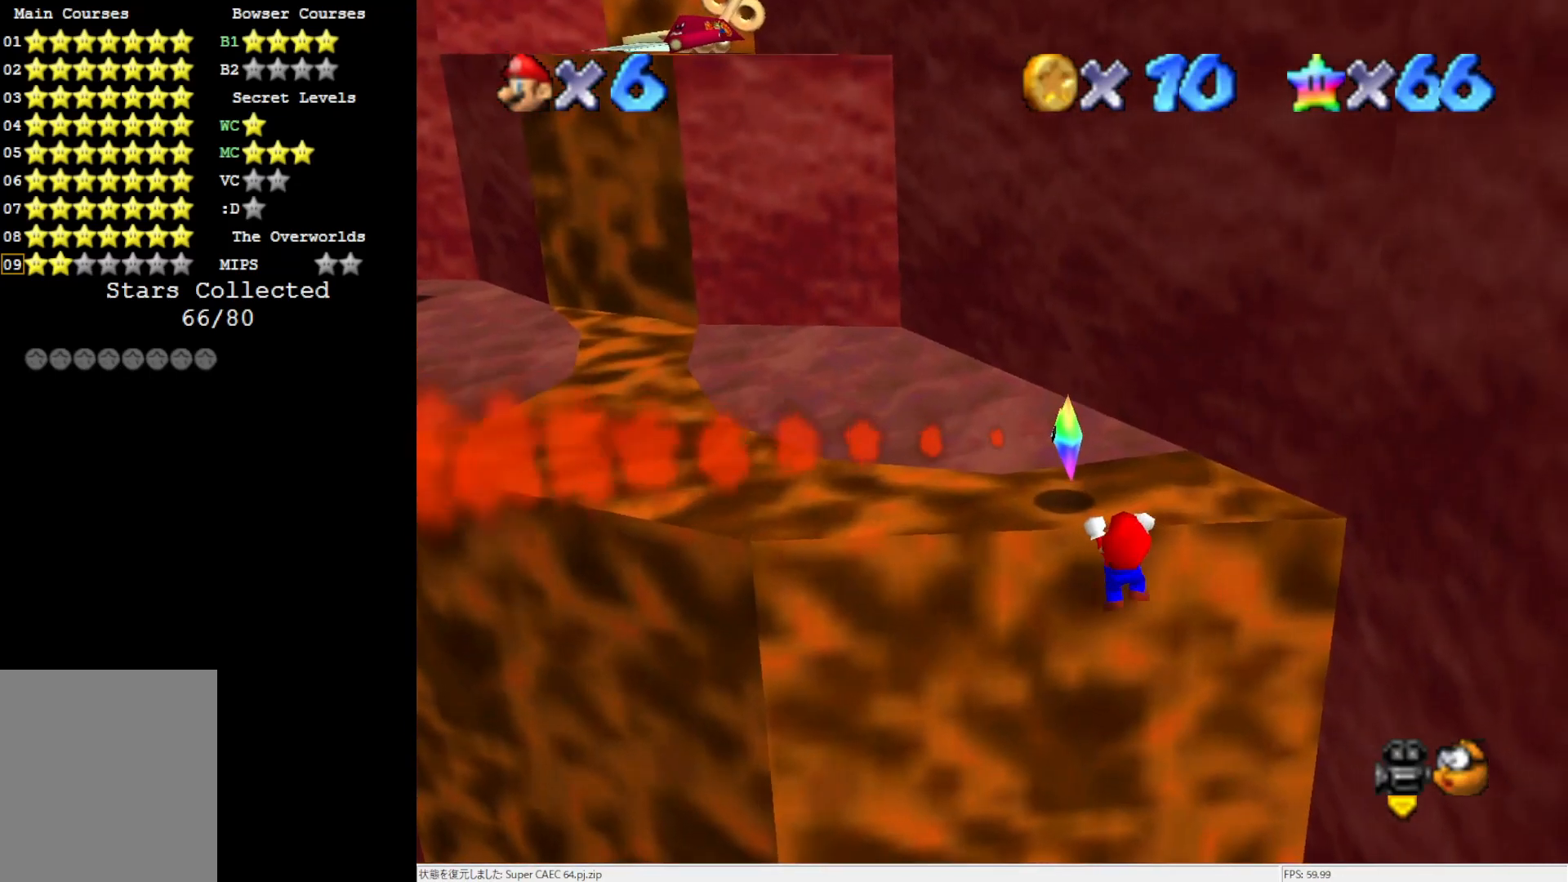
{"buttons": [], "left_stick": "center", "events": [[100, "left_stick", "center"]]}
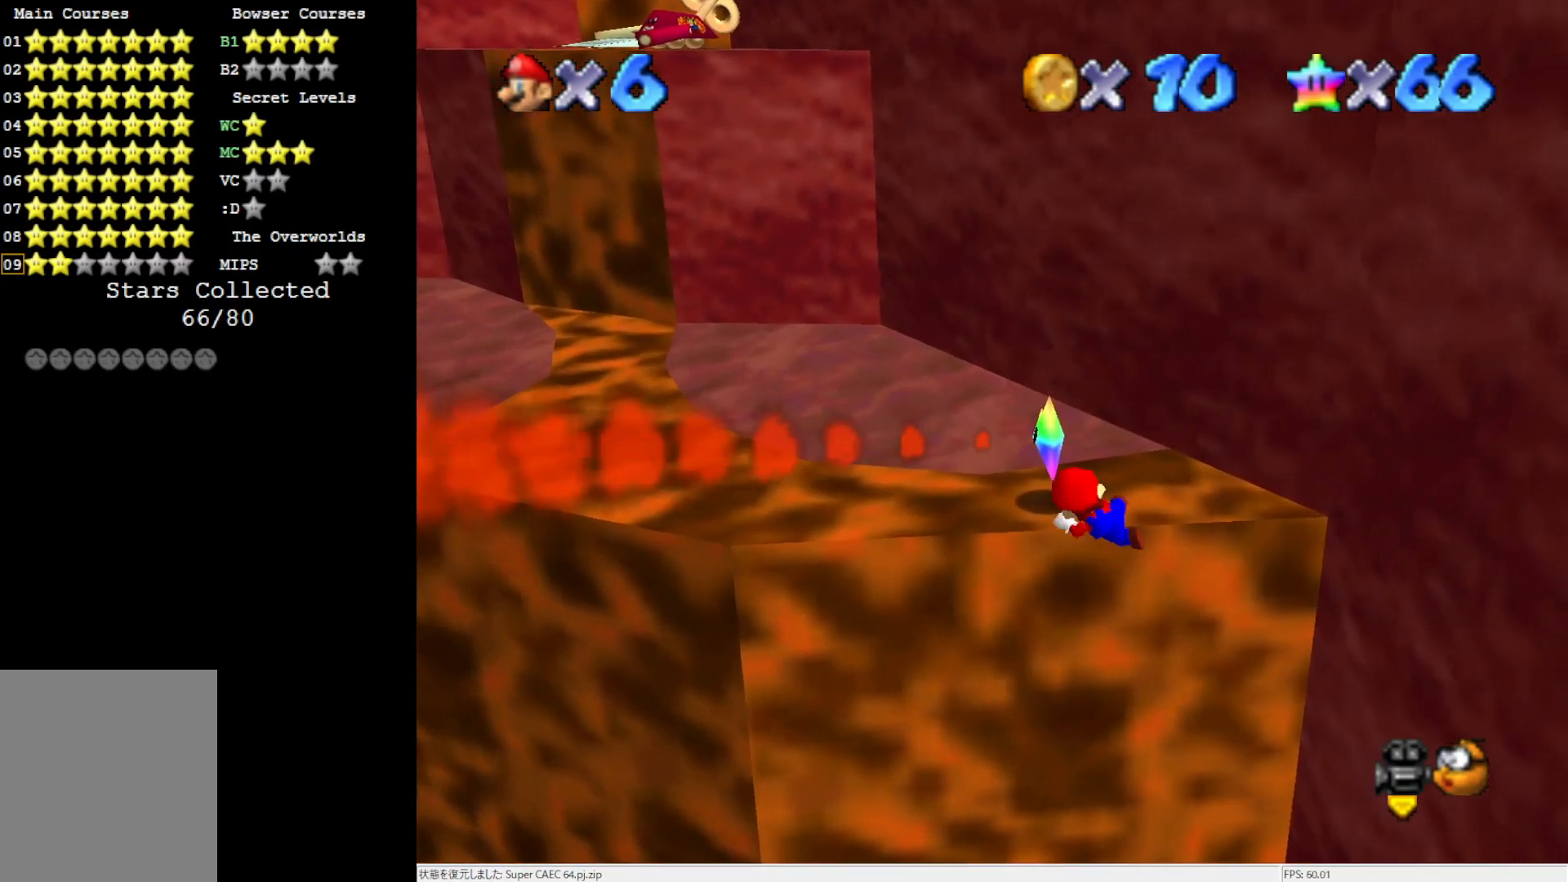
{"buttons": ["A"], "left_stick": "center", "events": [[350, "A", "down"]]}
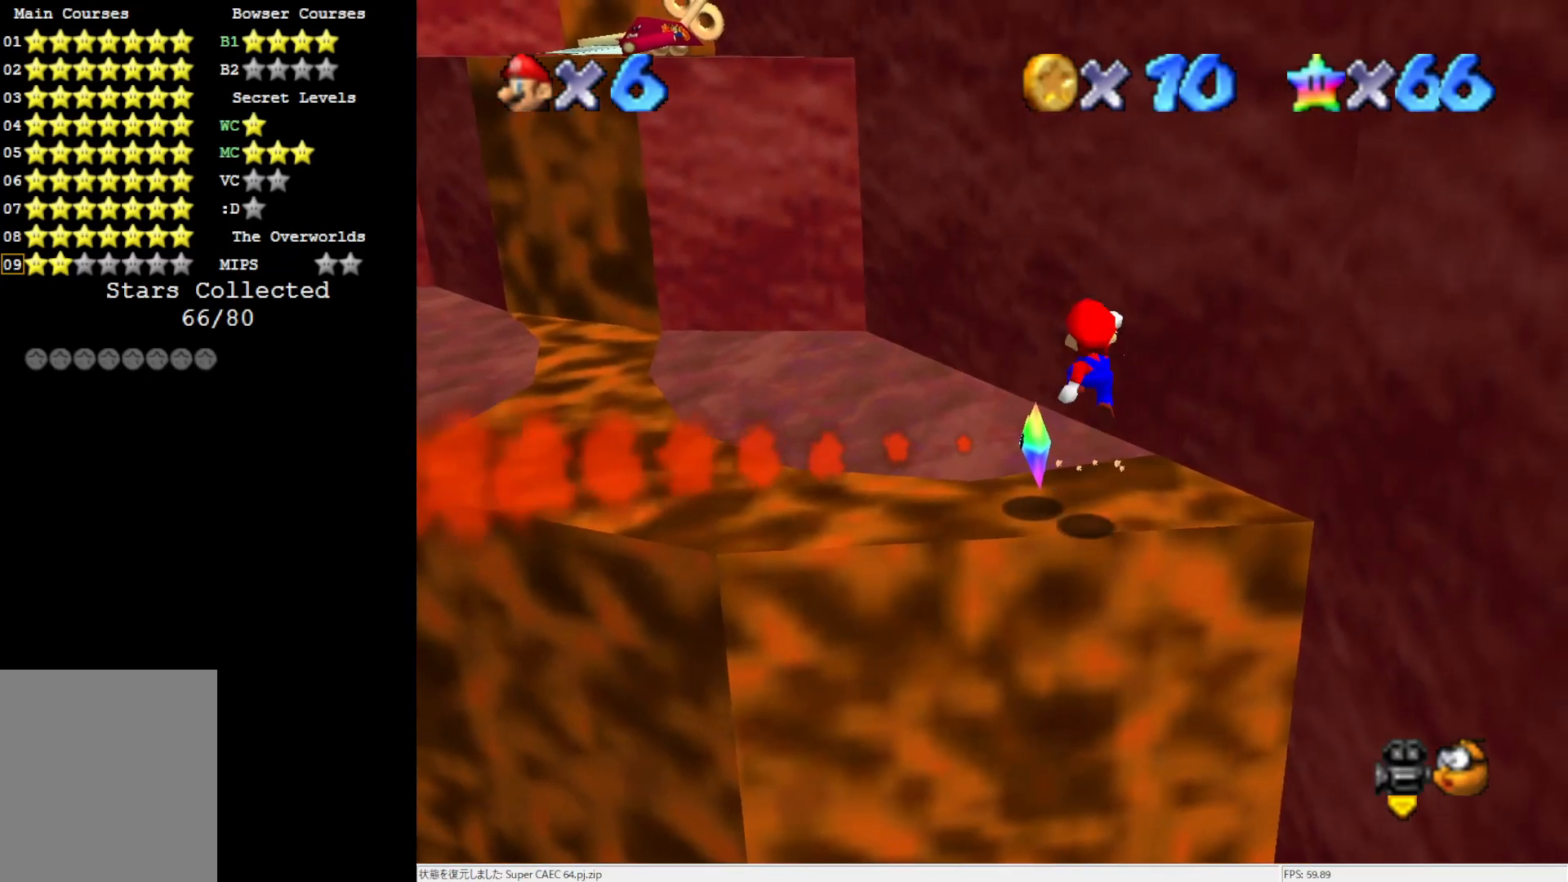
{"buttons": ["A", "B"], "left_stick": "up", "events": [[33, "left_stick", "up-right"], [233, "left_stick", "up"], [433, "B", "down"]]}
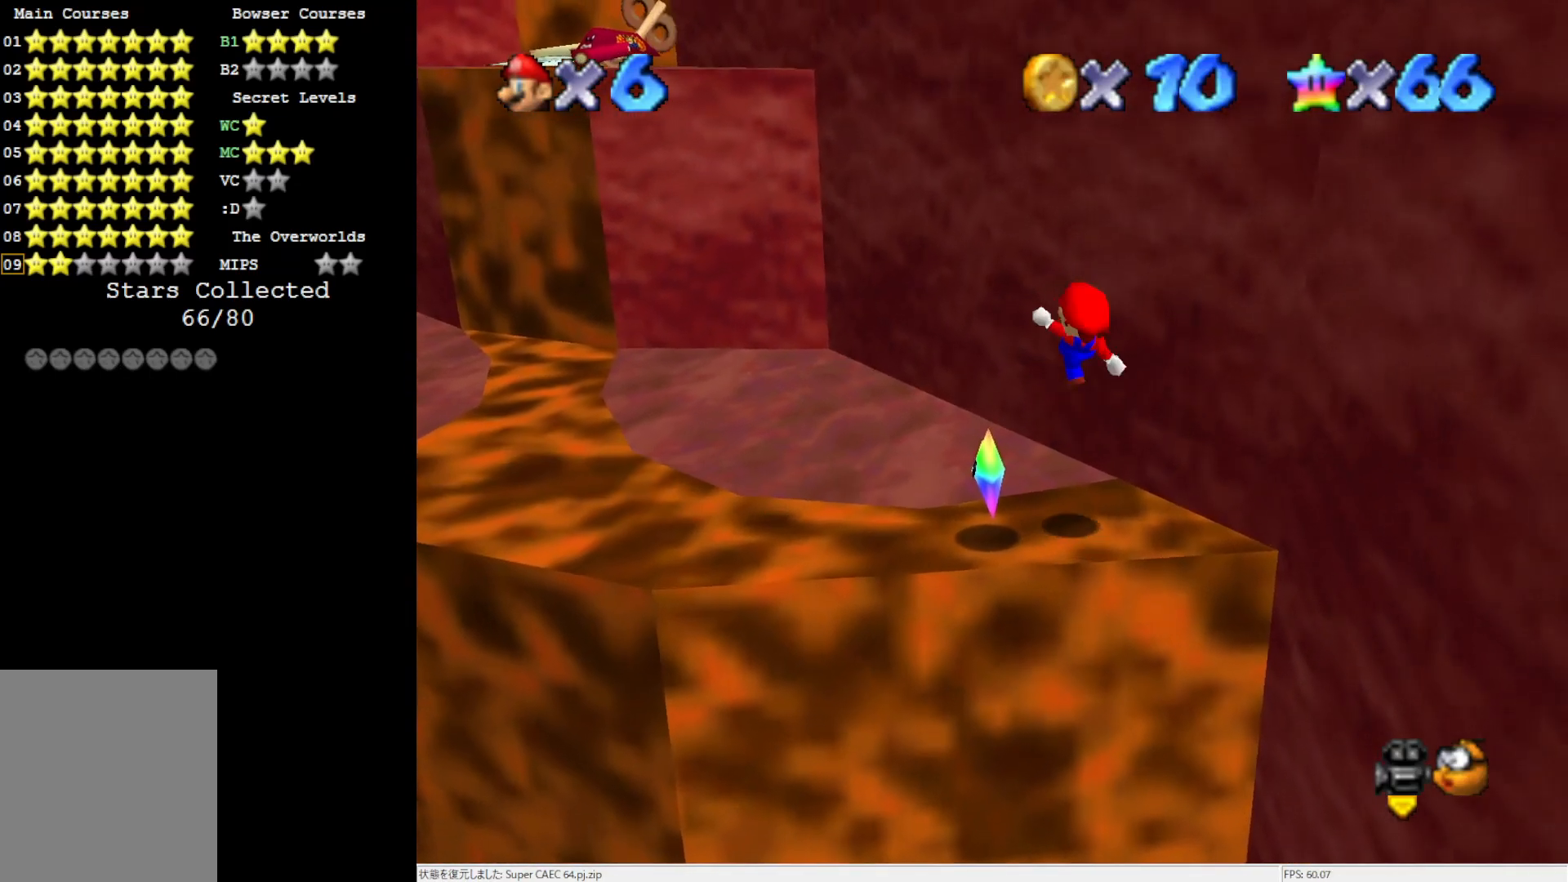
{"buttons": [], "left_stick": "center", "events": [[100, "B", "up"], [133, "A", "up"], [133, "left_stick", "up-left"], [350, "C_RIGHT", "down"], [400, "left_stick", "center"], [467, "C_RIGHT", "up"]]}
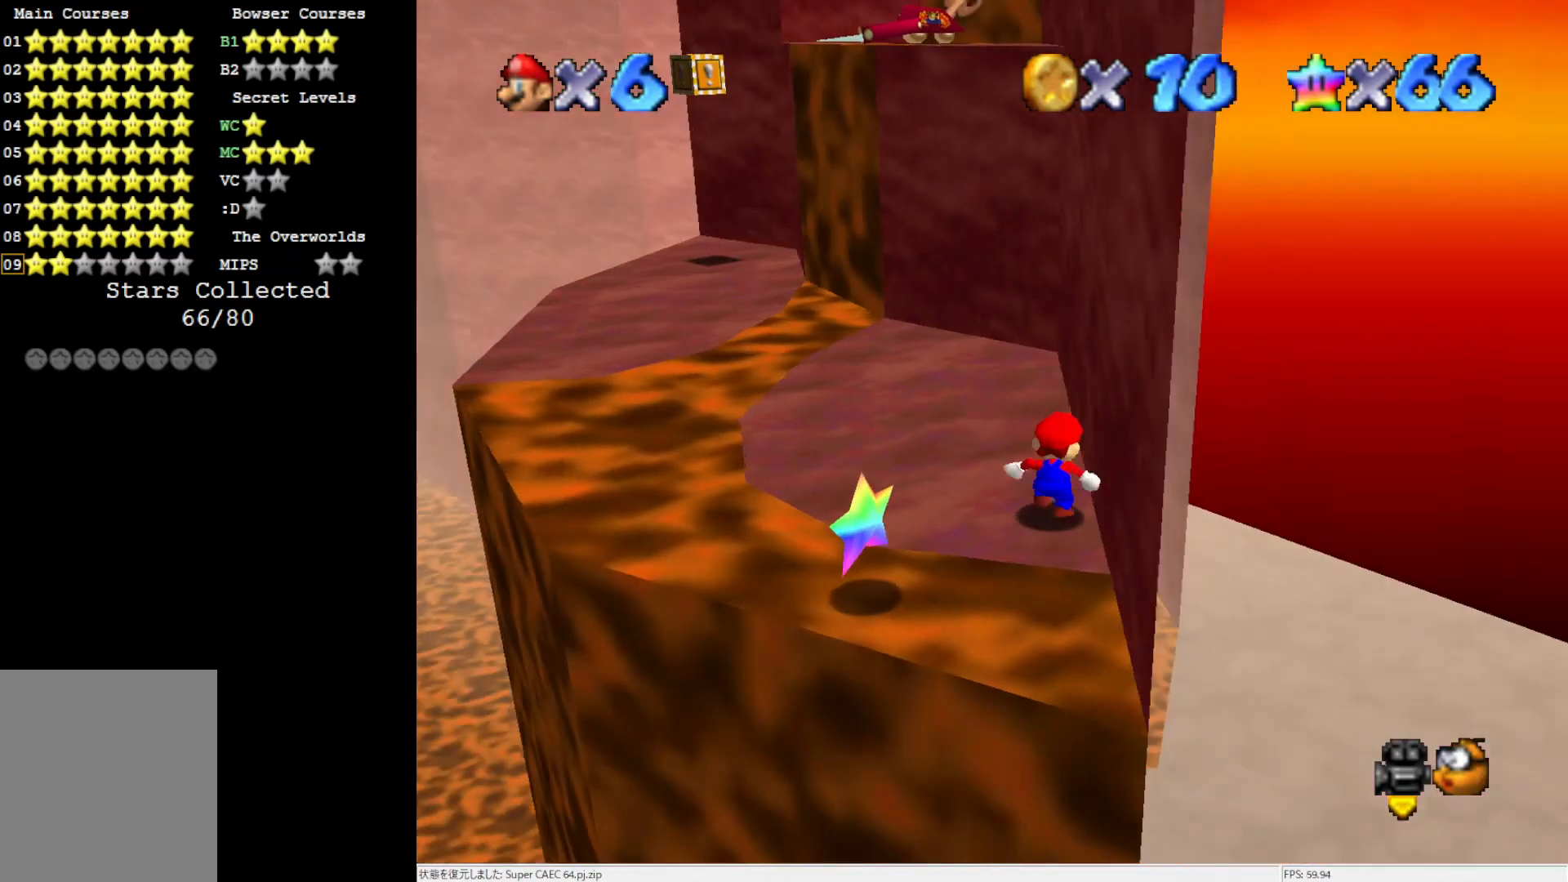
{"buttons": [], "left_stick": "up", "events": [[167, "left_stick", "up"], [367, "A", "down"], [367, "B", "down"], [433, "A", "up"], [433, "B", "up"]]}
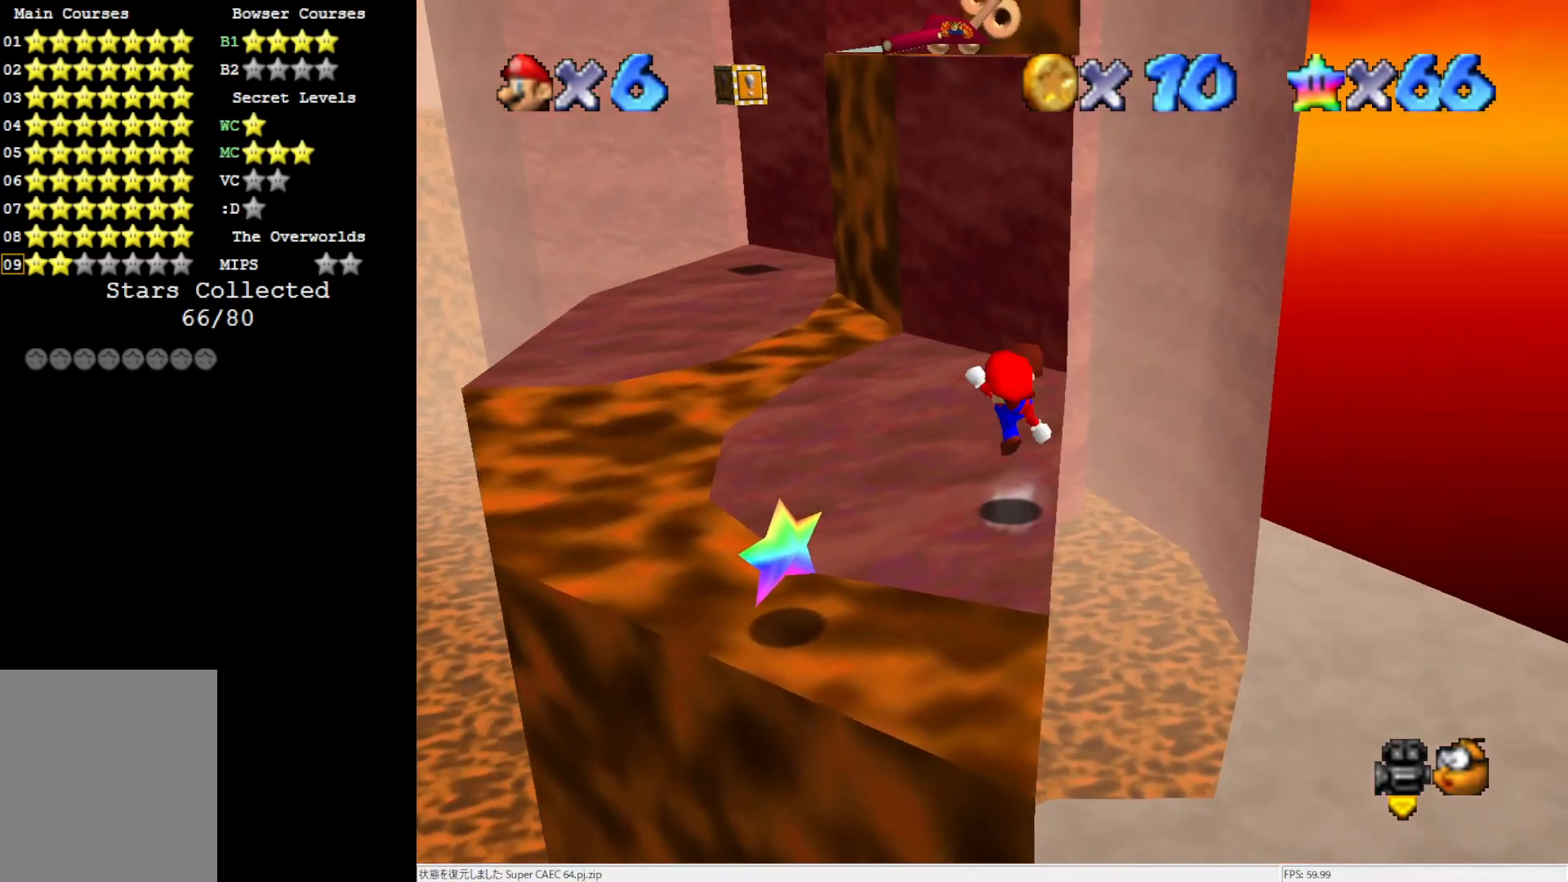
{"buttons": [], "left_stick": "up-left", "events": [[300, "A", "down"], [333, "A", "up"], [367, "left_stick", "up-left"]]}
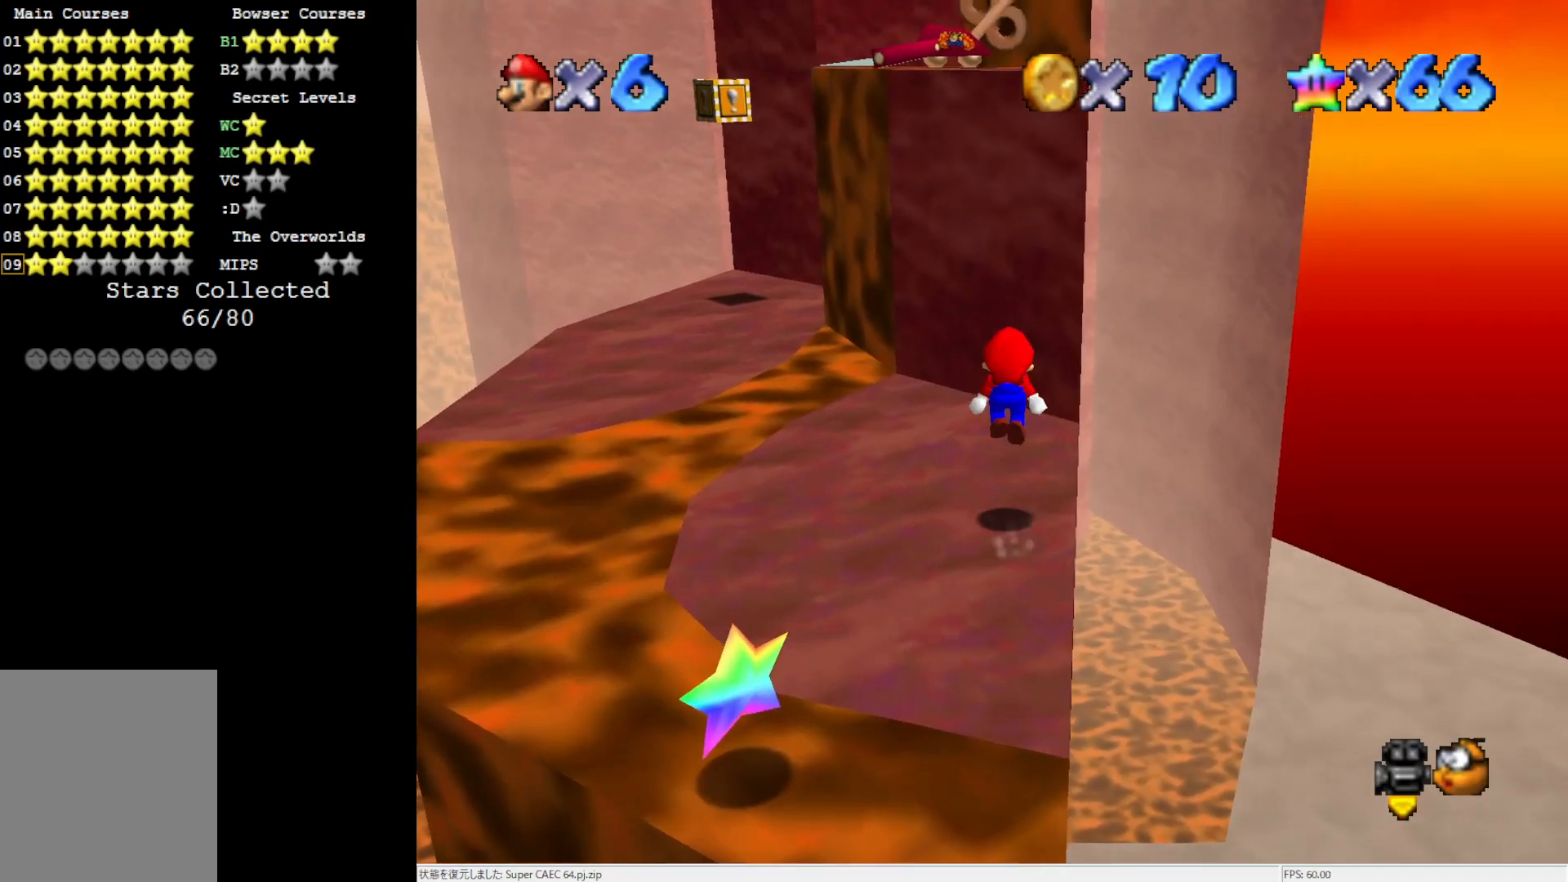
{"buttons": ["A"], "left_stick": "down-right", "events": [[300, "A", "down"], [300, "left_stick", "center"], [400, "left_stick", "down-right"]]}
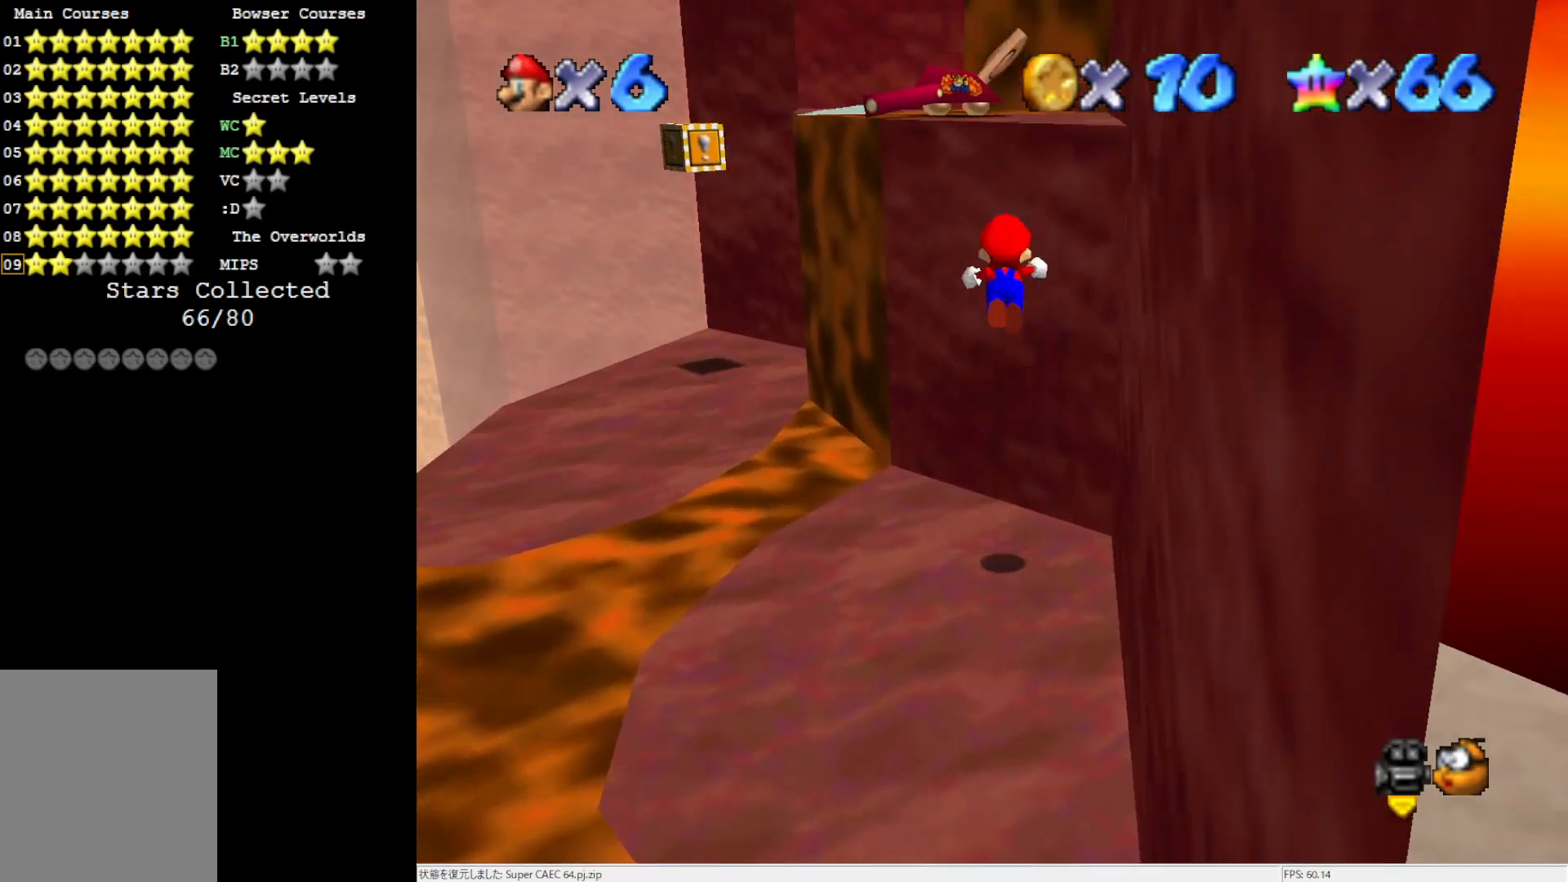
{"buttons": [], "left_stick": "up-right", "events": [[117, "left_stick", "up-right"], [500, "A", "up"]]}
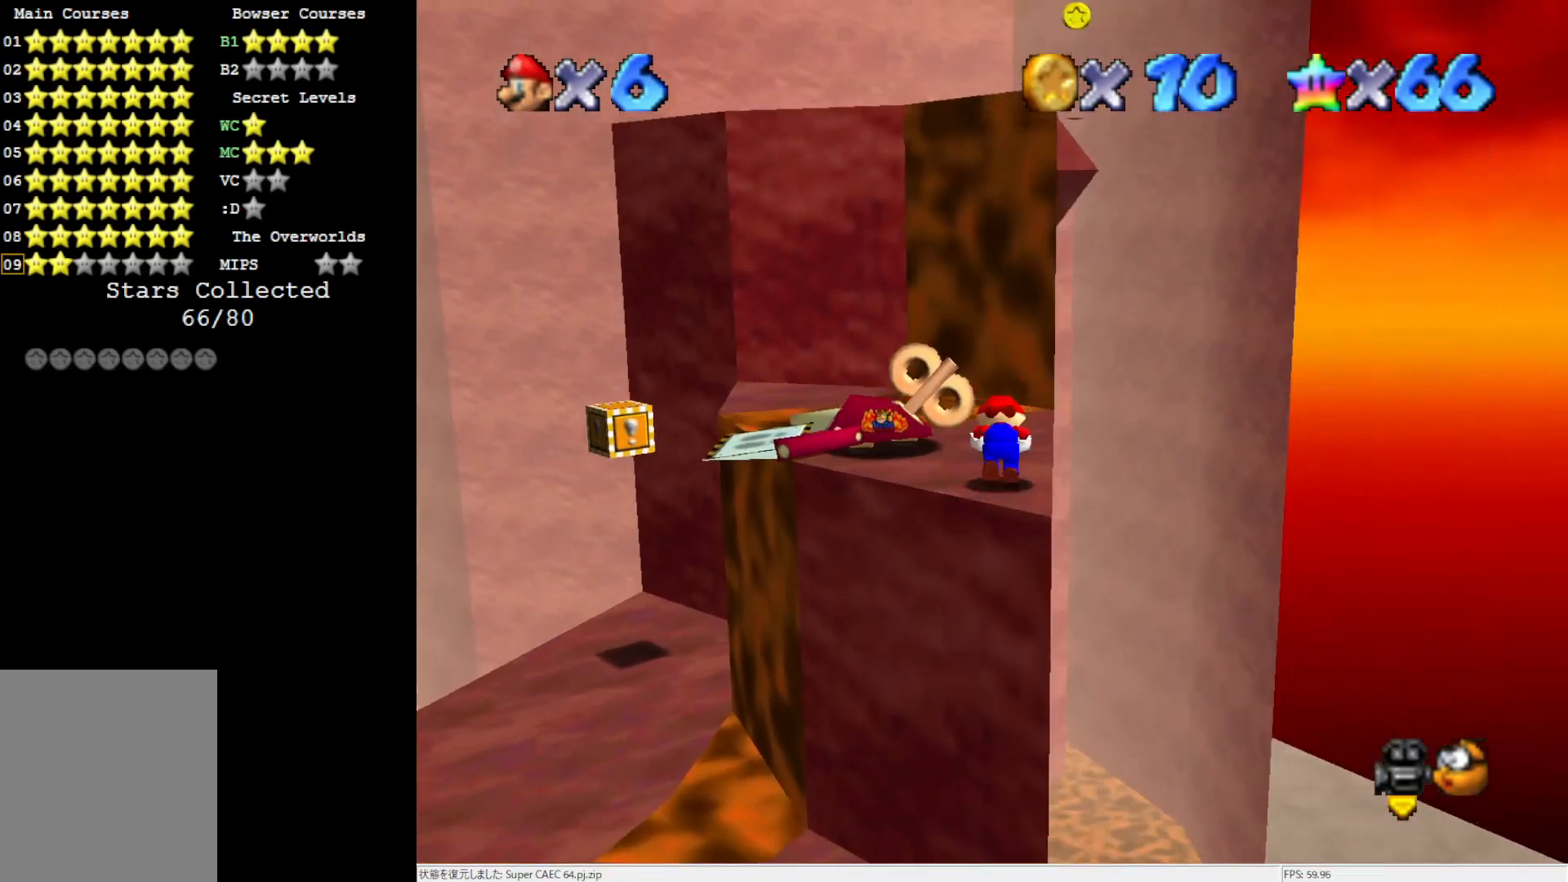
{"buttons": [], "left_stick": "up-left", "events": [[133, "left_stick", "center"], [383, "left_stick", "up-left"]]}
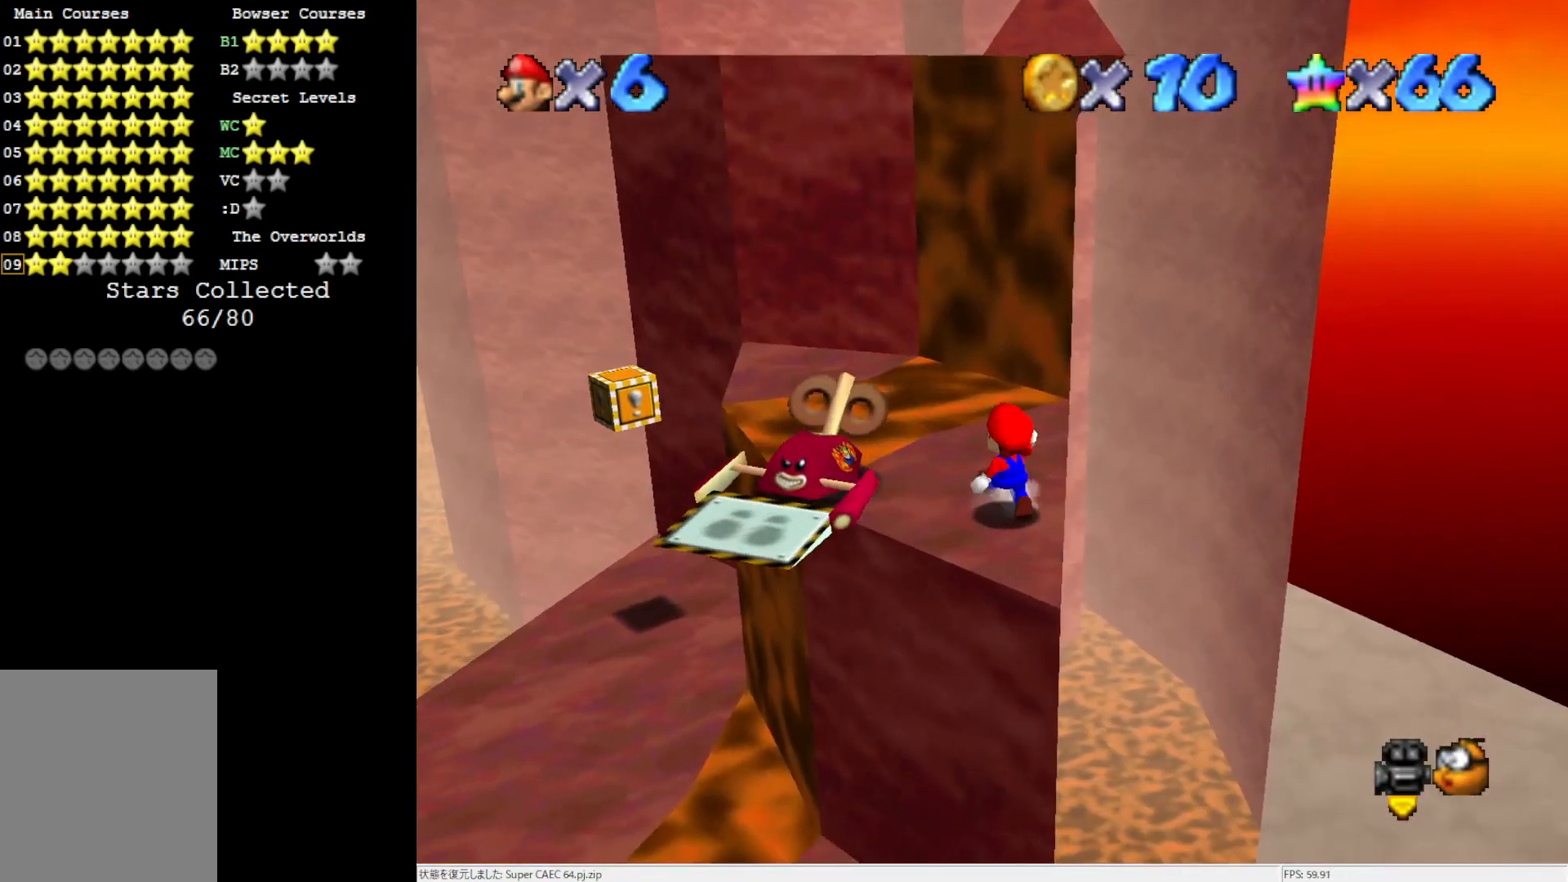
{"buttons": ["A"], "left_stick": "up-left", "events": [[350, "A", "down"]]}